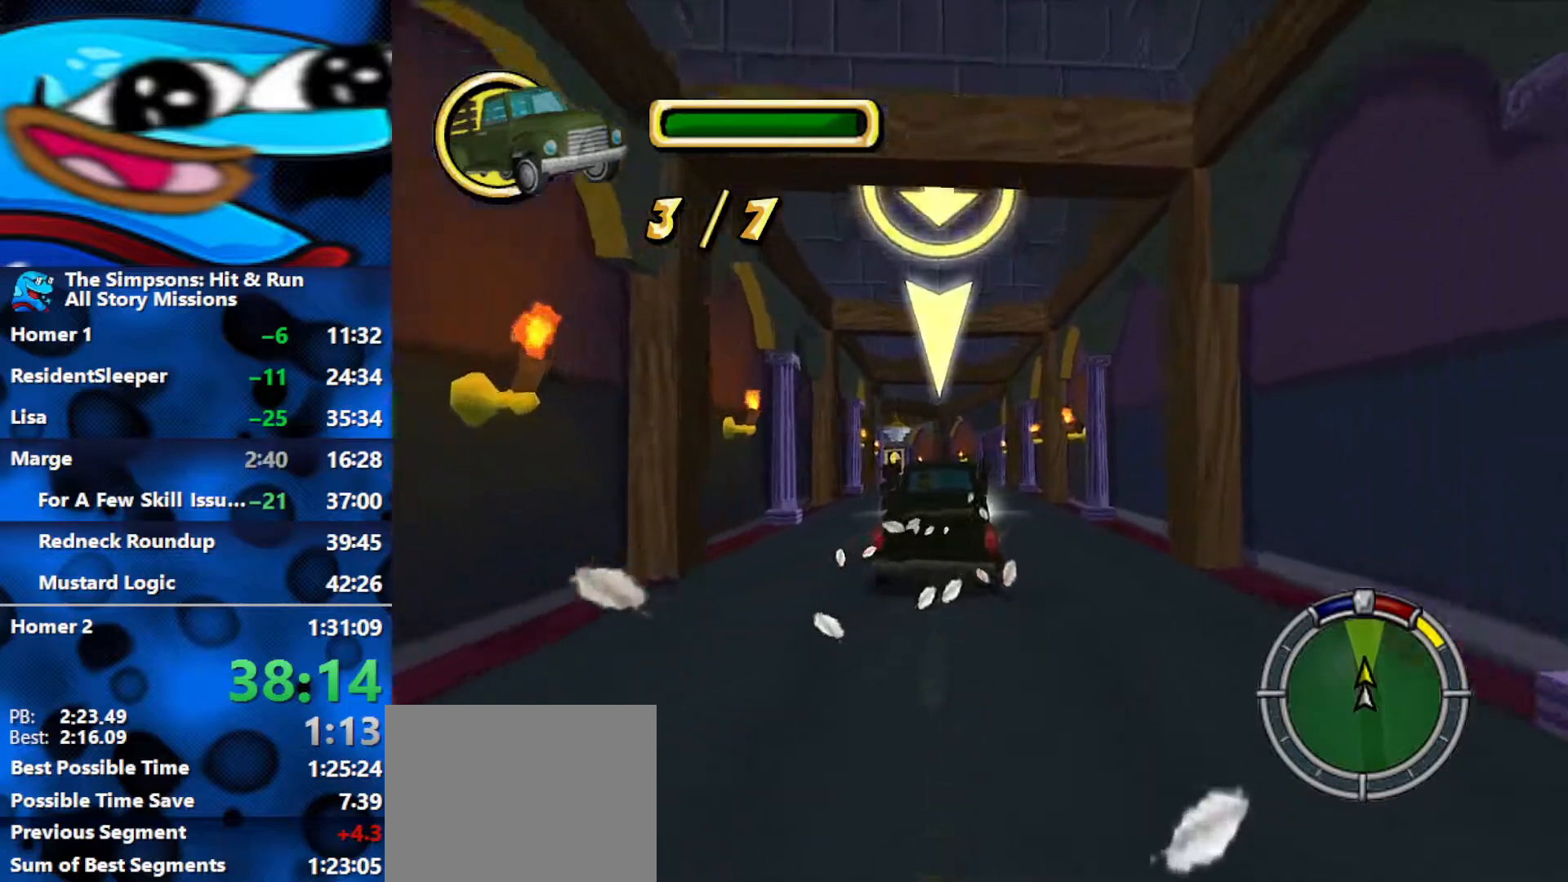
Gameplay with a controller (Xbox layout); each line is a JSON object with the inputs held at the frame after it. "events" lists button and stick changes between this image and that frame as [ms after this image, input, new state], when the widget could be followed in between.
{"buttons": ["R2"], "left_stick": "center", "right_stick": "center", "events": [[217, "right_stick", "center"]]}
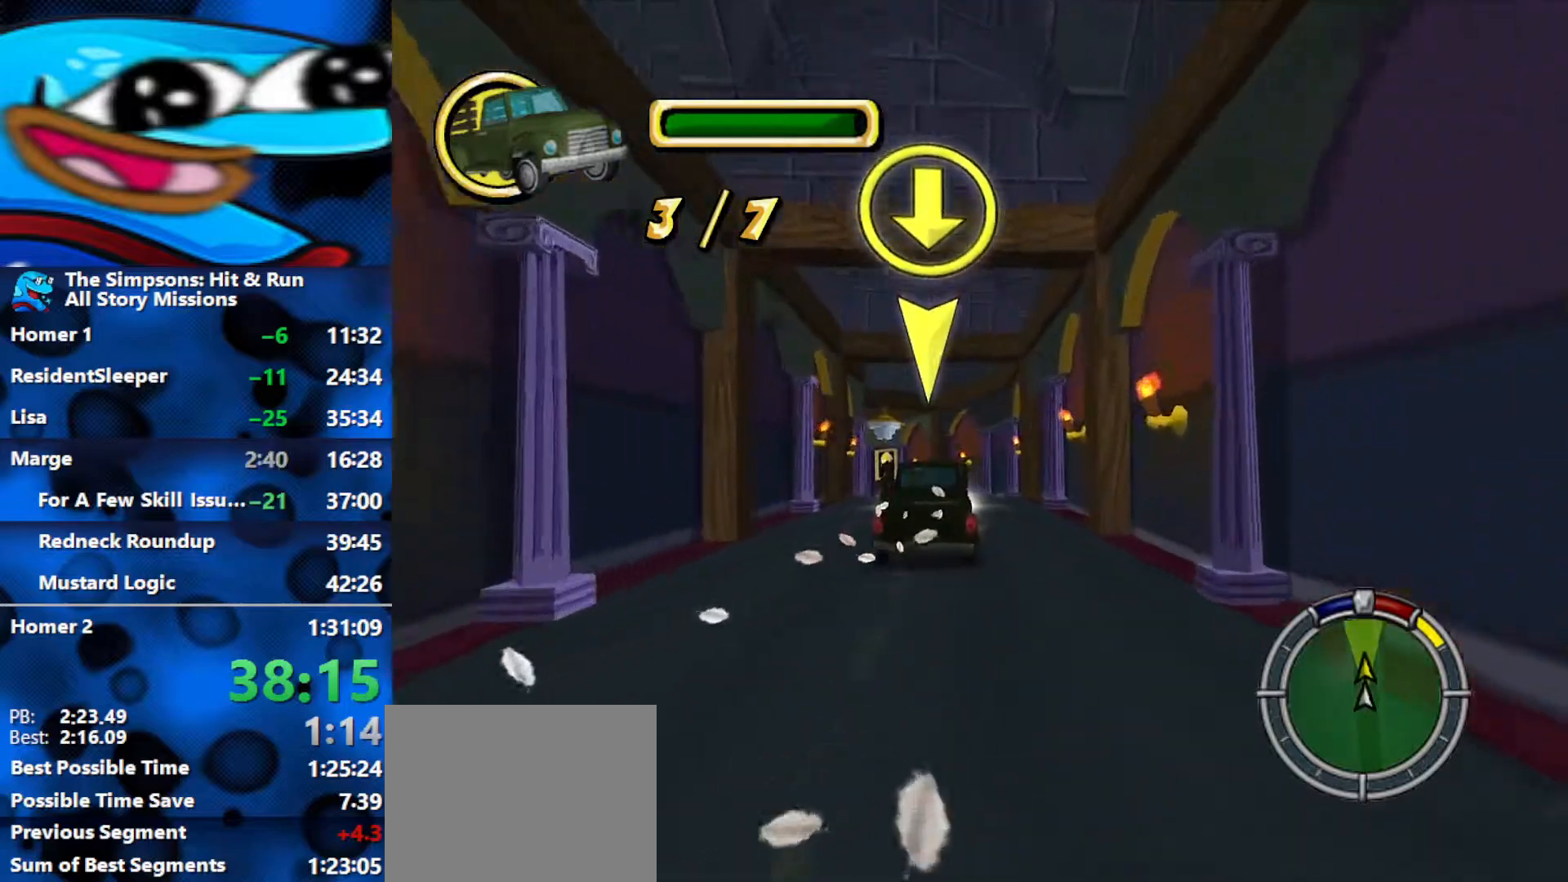
{"buttons": ["R2"], "left_stick": "center", "right_stick": "center", "events": [[50, "left_stick", "left"], [183, "left_stick", "center"]]}
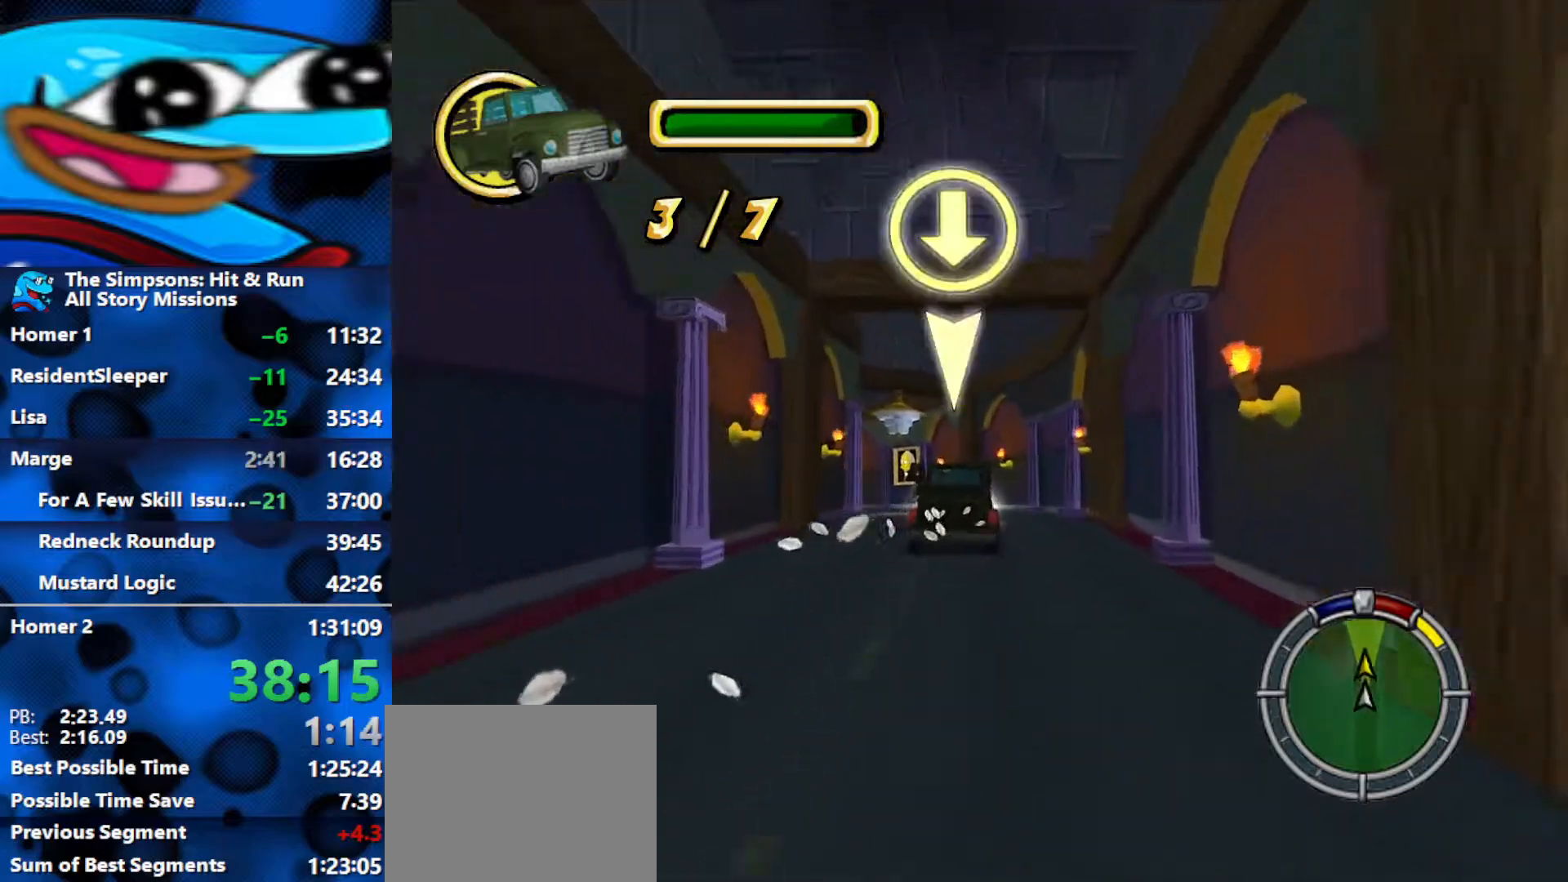
{"buttons": ["R2"], "left_stick": "left", "right_stick": "center", "events": [[317, "left_stick", "left"]]}
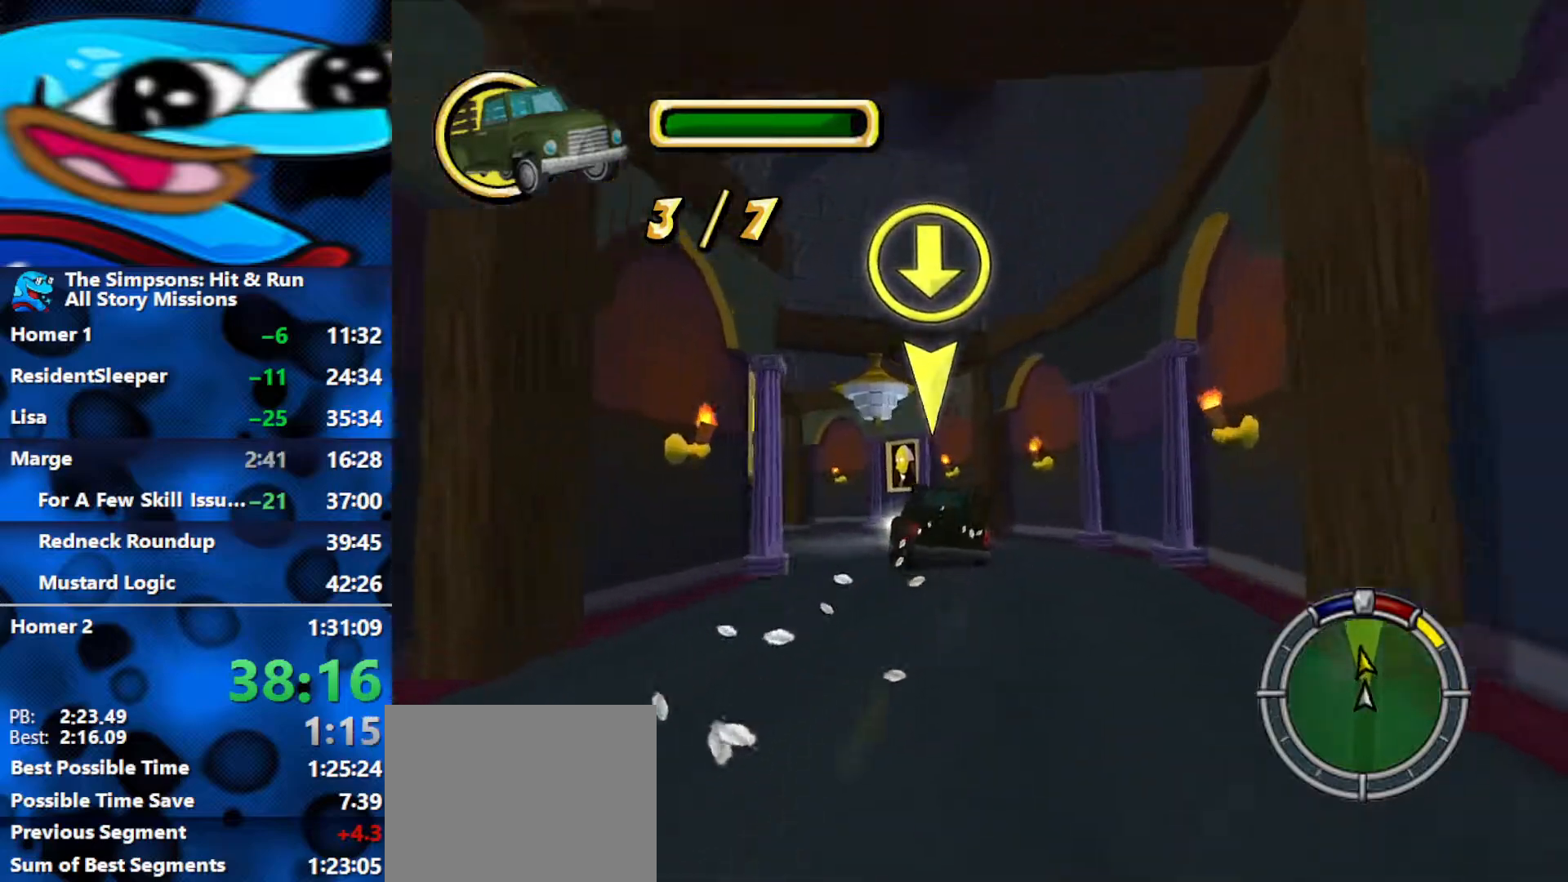
{"buttons": ["R2"], "left_stick": "left", "right_stick": "center", "events": []}
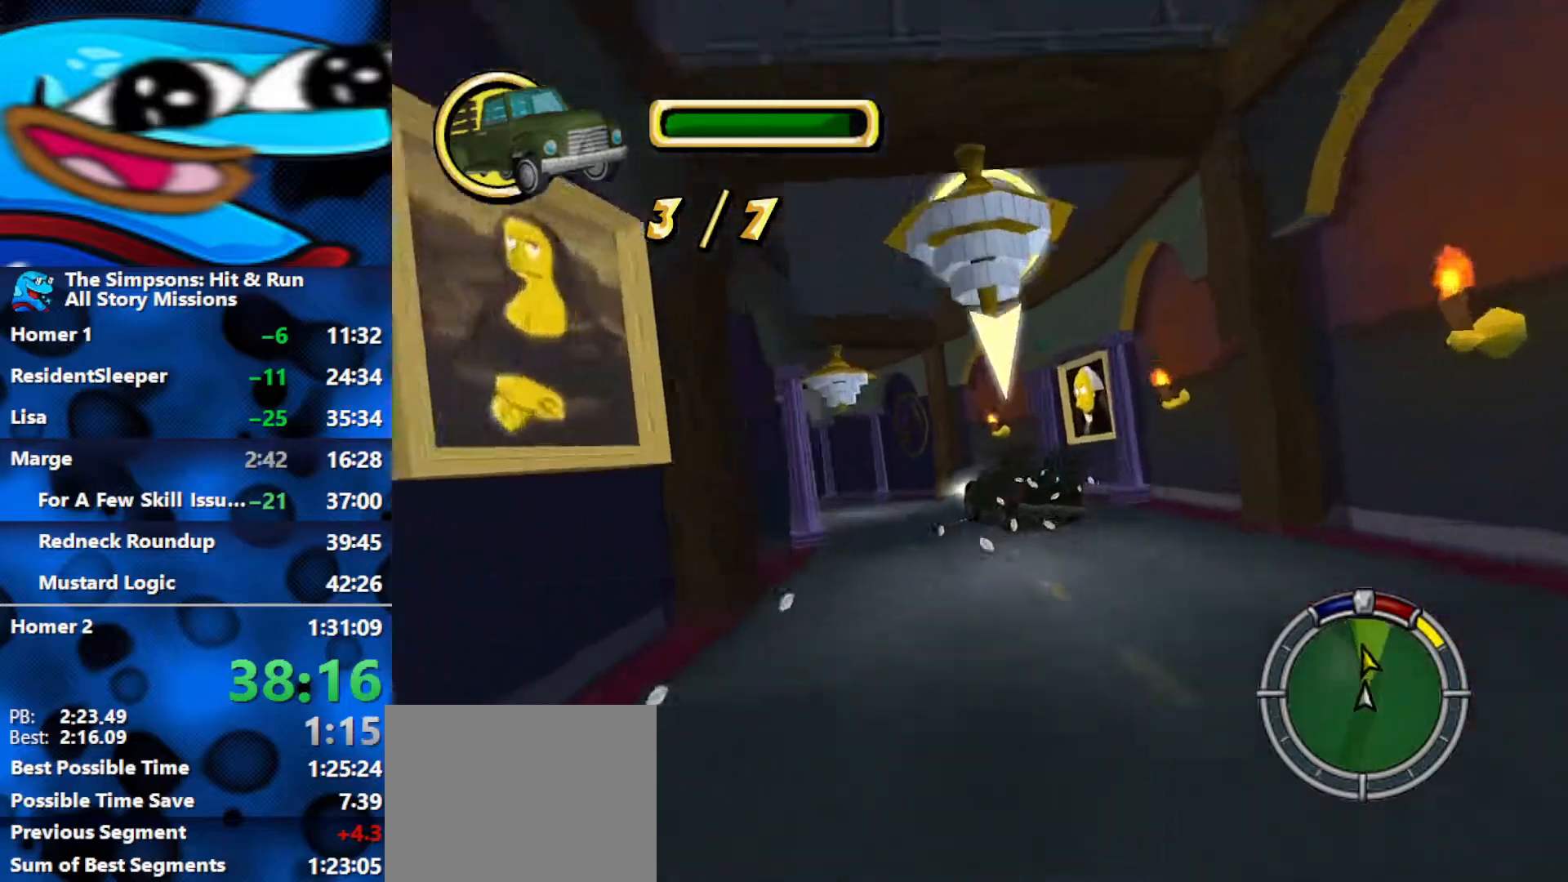
{"buttons": ["R2"], "left_stick": "left", "right_stick": "center", "events": []}
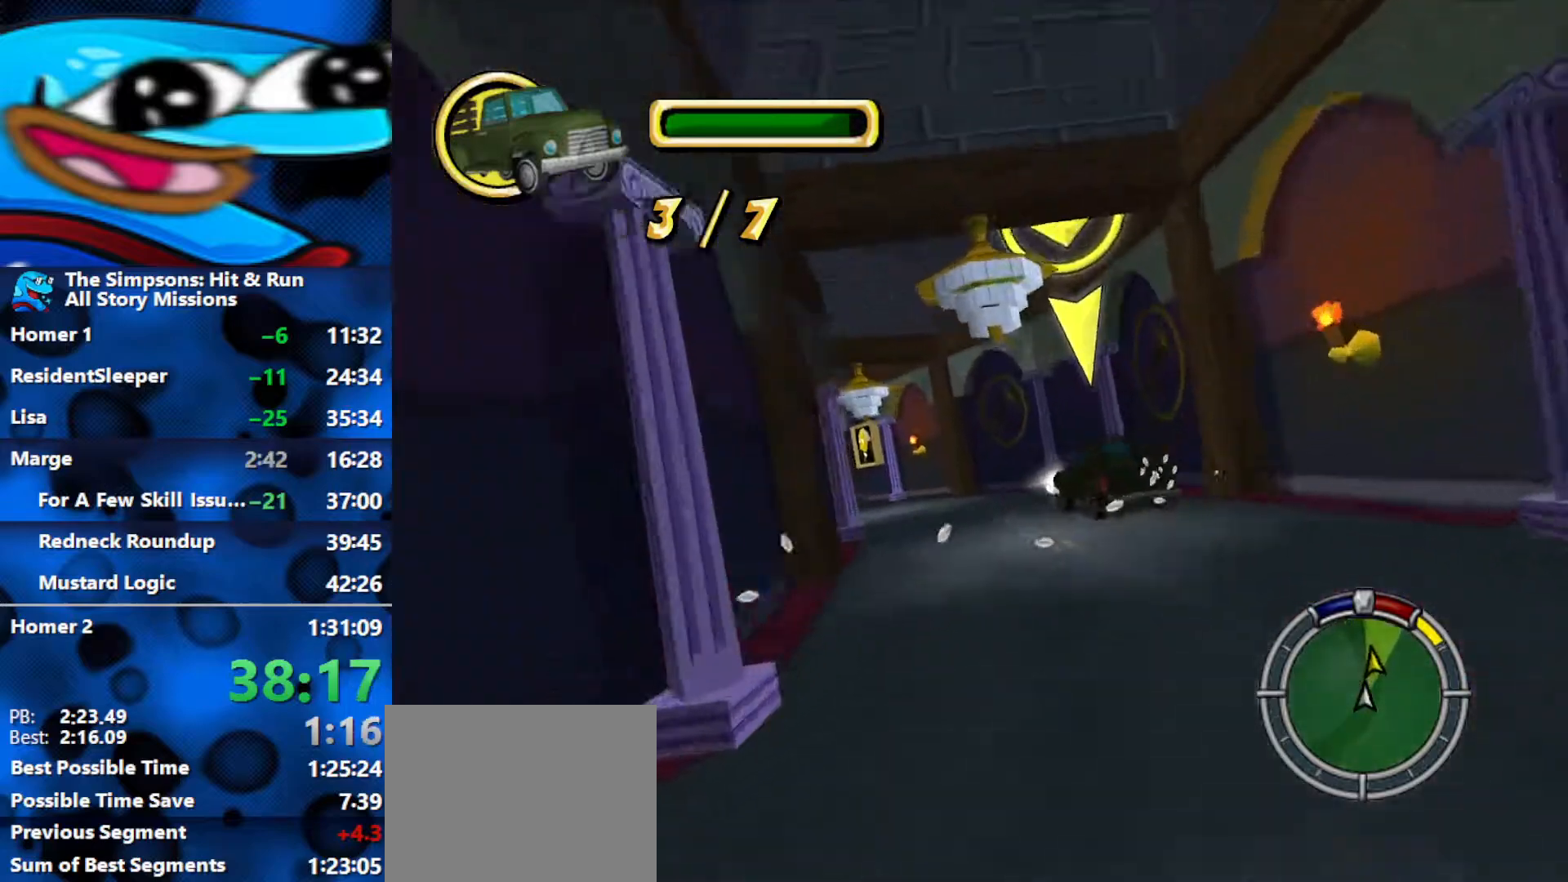
{"buttons": ["R2"], "left_stick": "left", "right_stick": "center", "events": [[67, "left_stick", "center"], [167, "left_stick", "left"], [400, "left_stick", "center"], [467, "left_stick", "left"]]}
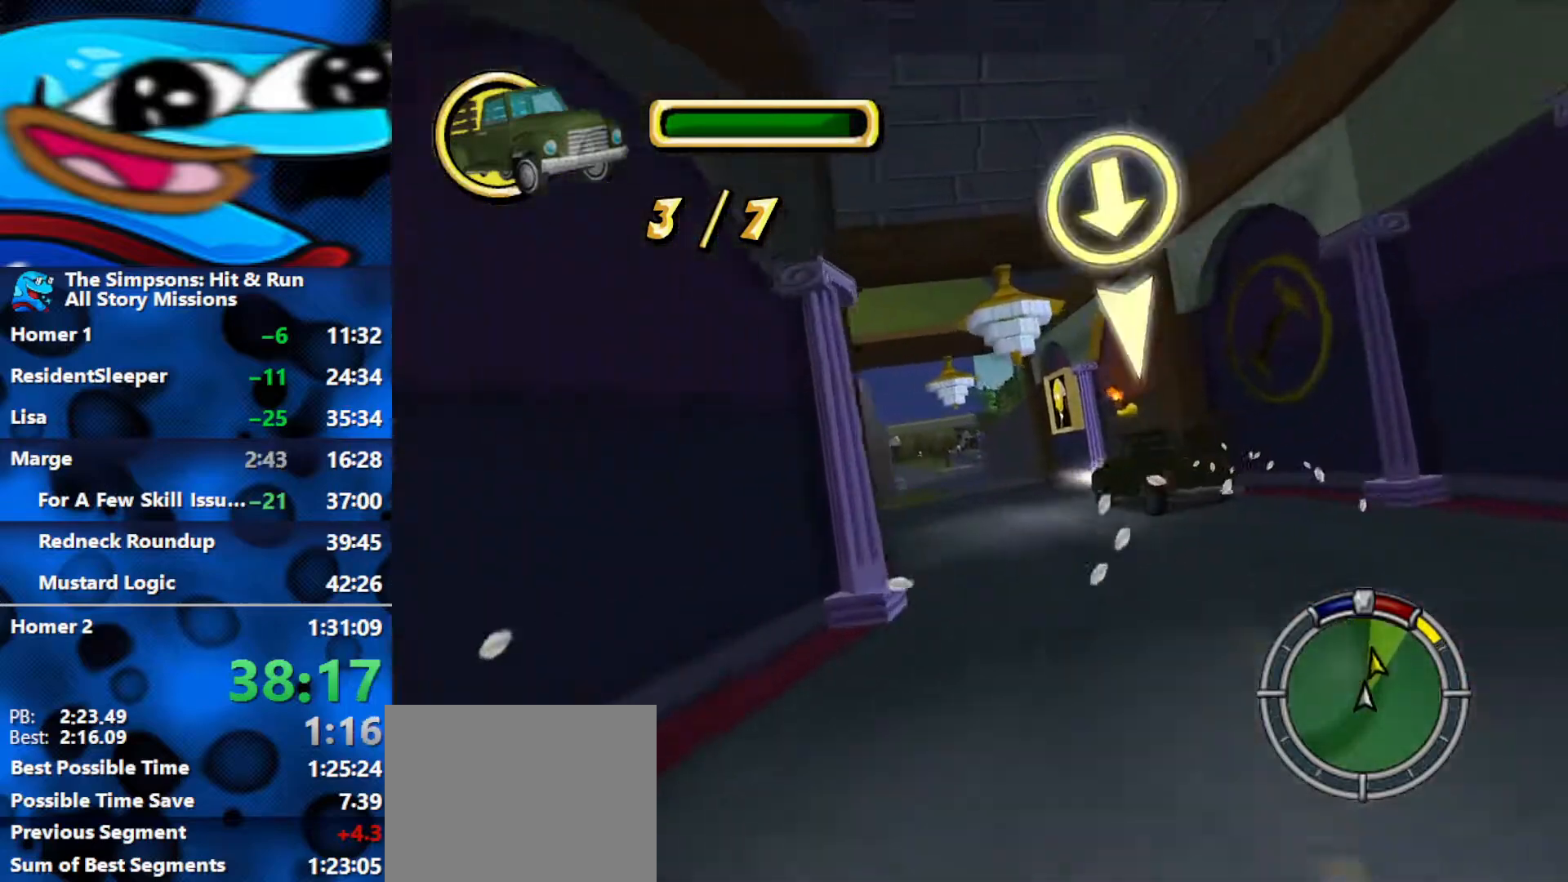
{"buttons": ["R2"], "left_stick": "center", "right_stick": "center", "events": [[133, "left_stick", "center"], [283, "left_stick", "left"], [467, "left_stick", "center"]]}
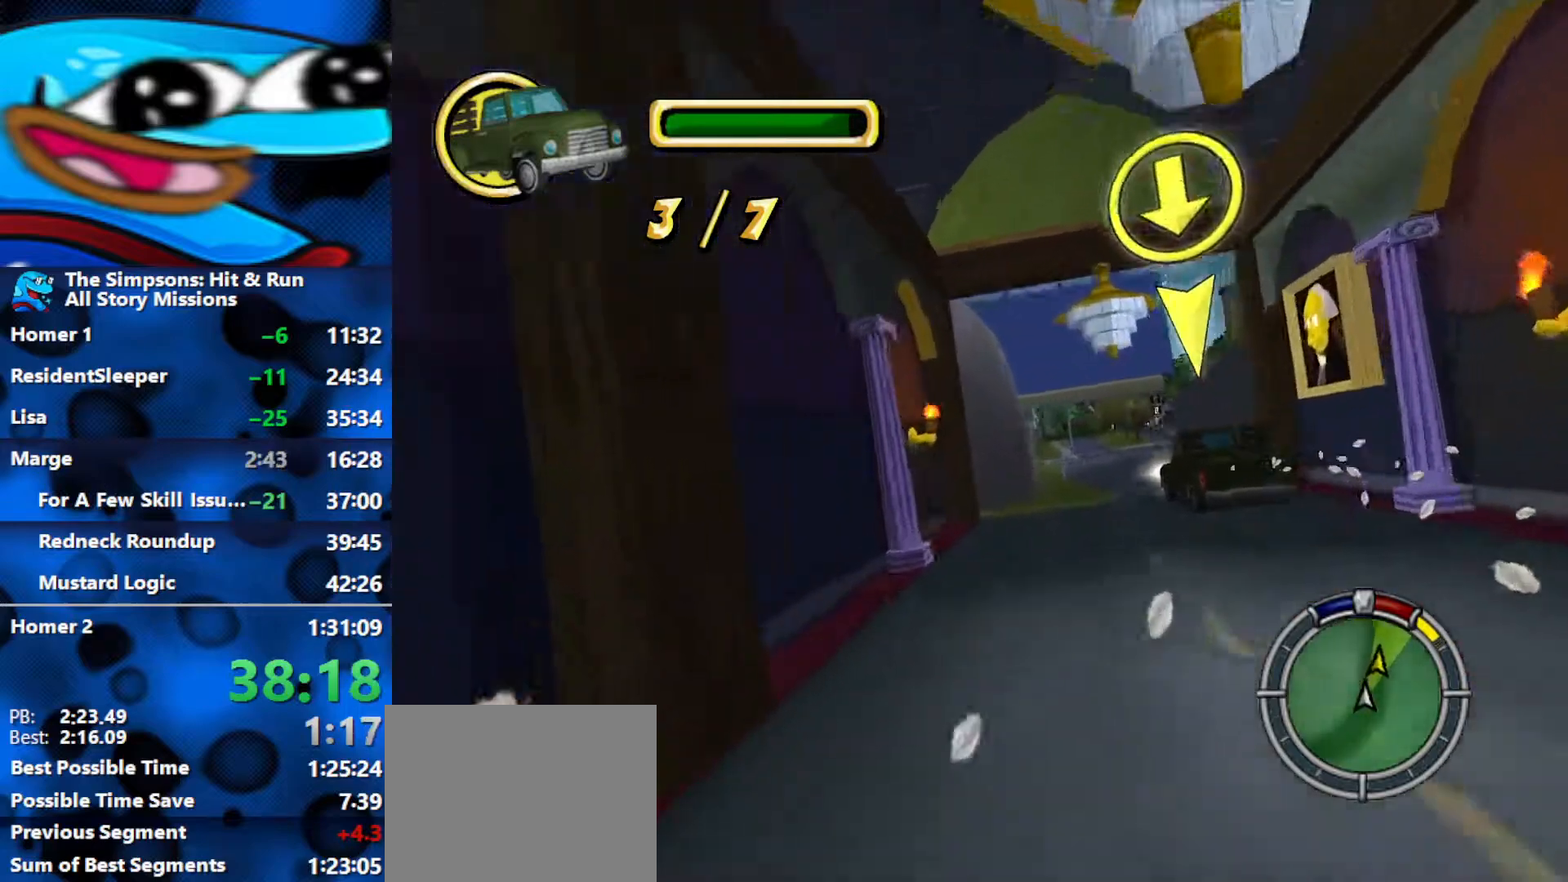
{"buttons": [], "left_stick": "right", "right_stick": "center", "events": [[33, "left_stick", "right"], [400, "R2", "up"]]}
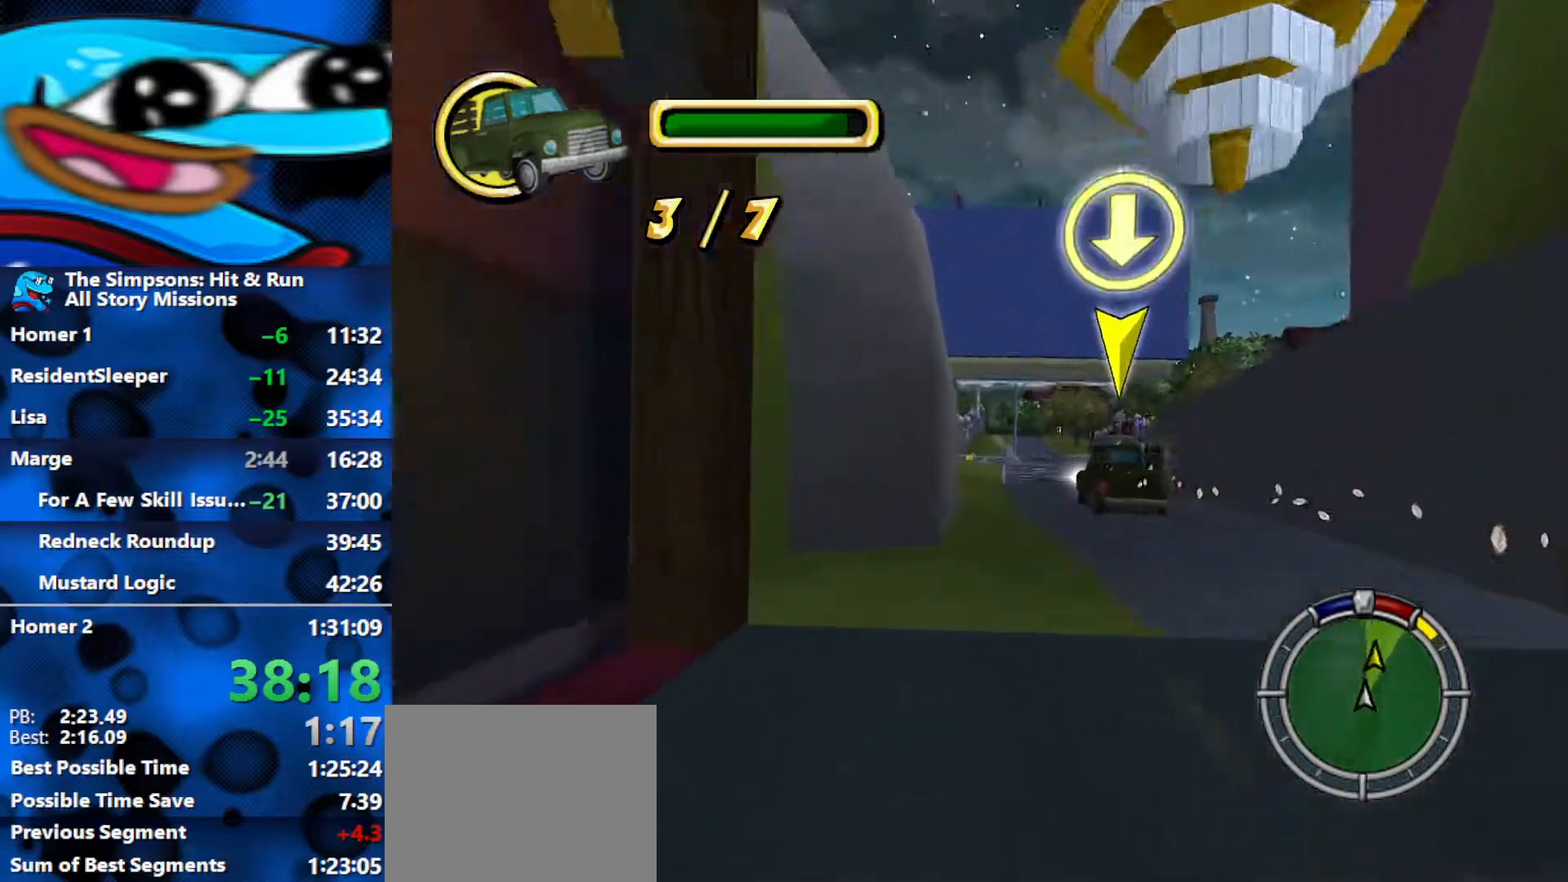
{"buttons": ["R2"], "left_stick": "left", "right_stick": "center", "events": [[133, "left_stick", "center"], [200, "left_stick", "left"], [217, "R2", "down"], [383, "R2", "up"], [450, "R2", "down"]]}
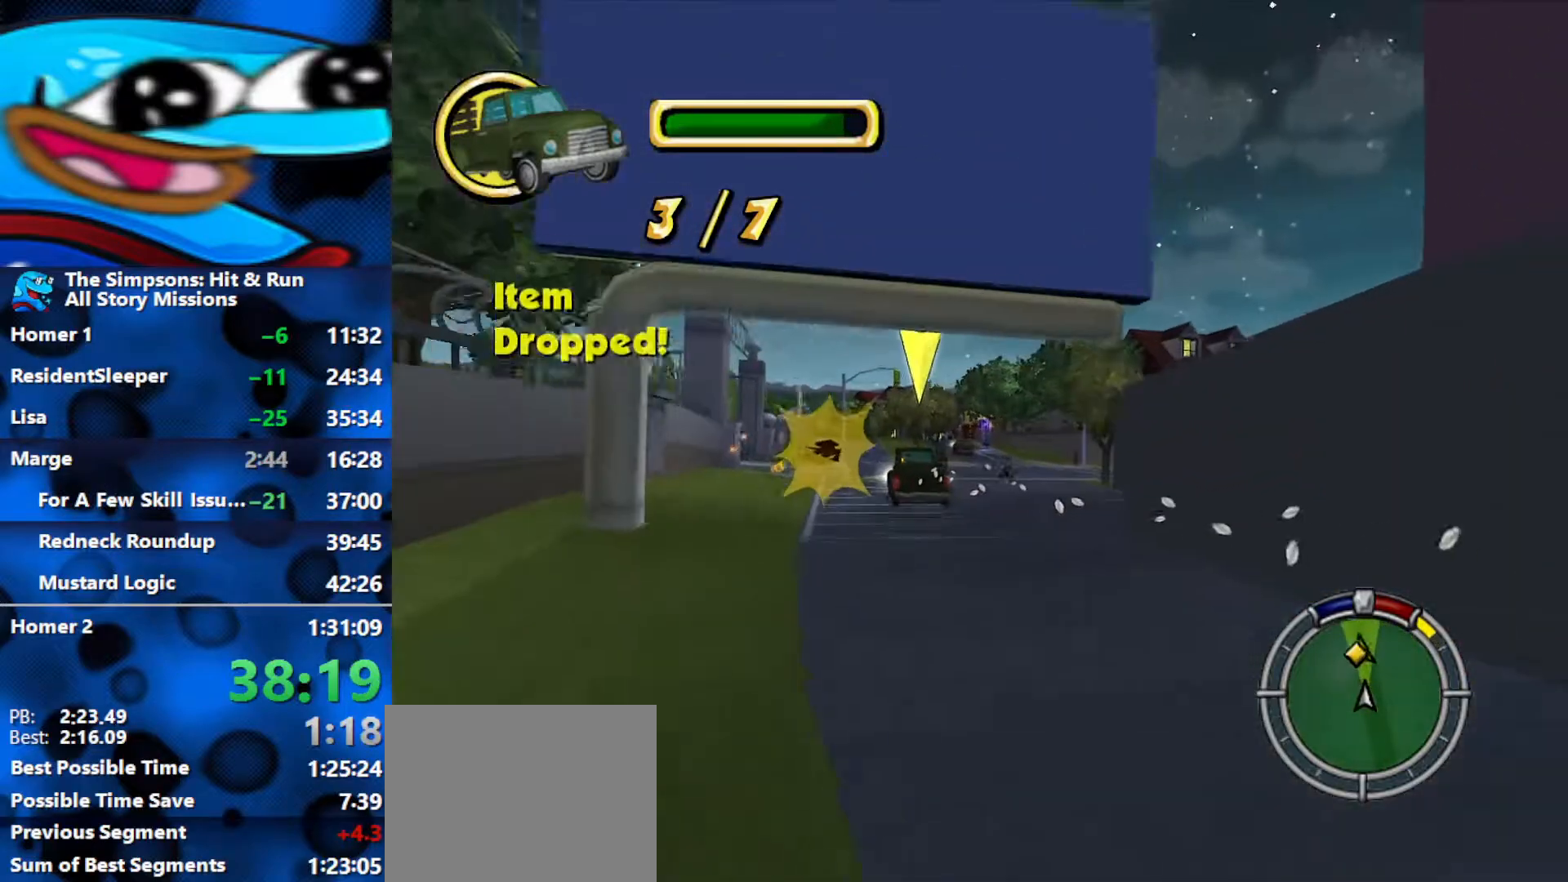
{"buttons": ["R1", "R2"], "left_stick": "right", "right_stick": "center", "events": [[117, "left_stick", "center"], [200, "left_stick", "left"], [317, "left_stick", "center"], [367, "left_stick", "right"], [500, "R1", "down"]]}
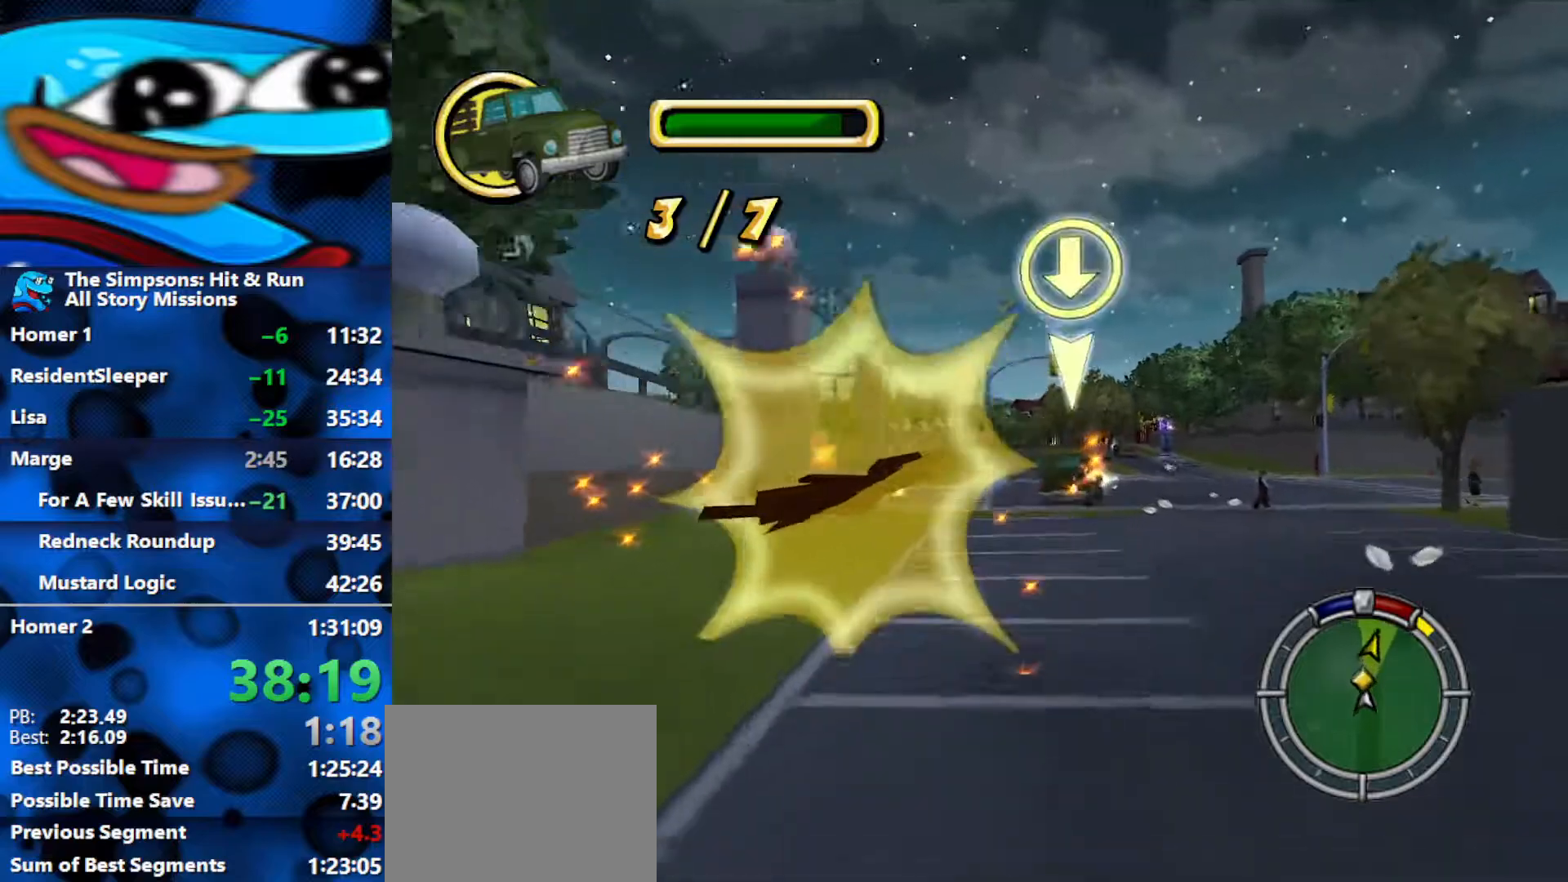
{"buttons": ["R1"], "left_stick": "right", "right_stick": "center", "events": [[50, "R2", "up"]]}
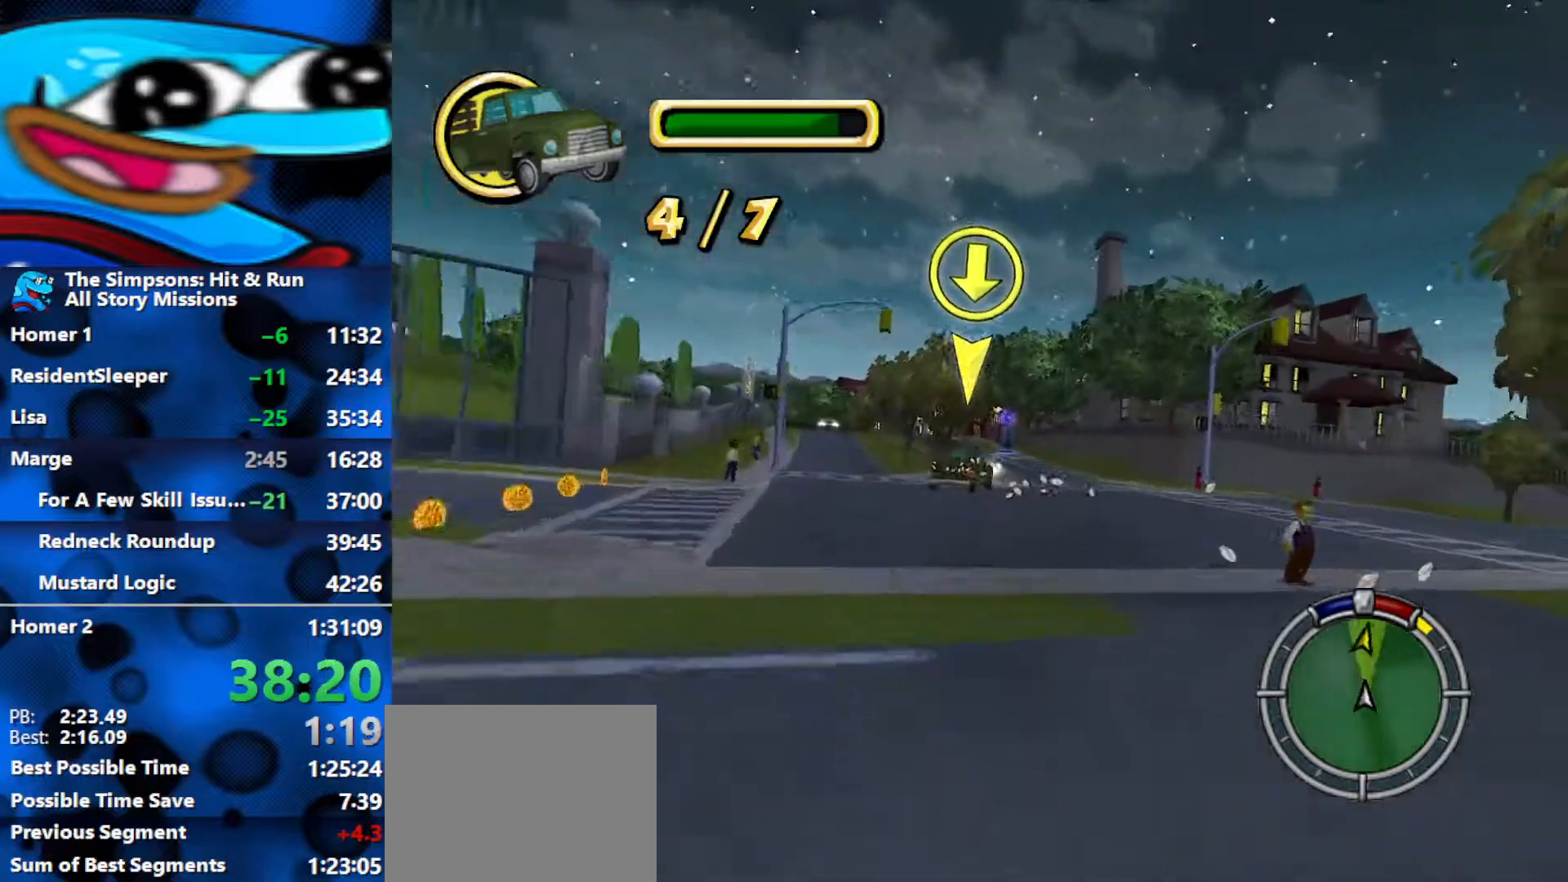
{"buttons": ["R2"], "left_stick": "right", "right_stick": "center", "events": [[17, "R2", "down"], [450, "R1", "up"]]}
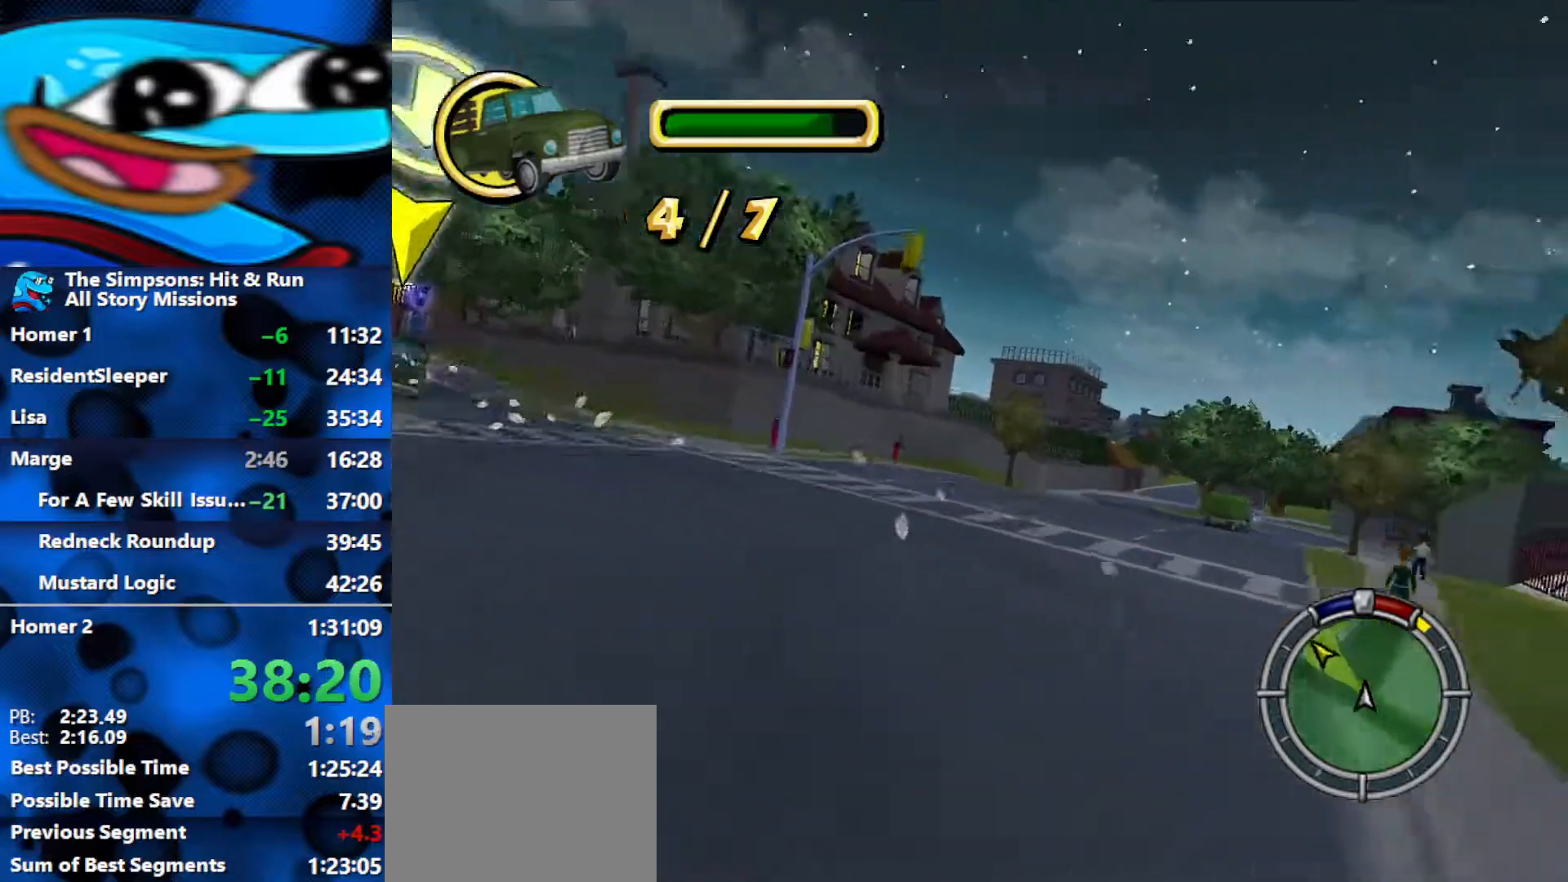
{"buttons": ["R2"], "left_stick": "center", "right_stick": "down", "events": [[217, "left_stick", "up"], [333, "left_stick", "up-left"], [400, "right_stick", "down"], [450, "left_stick", "center"]]}
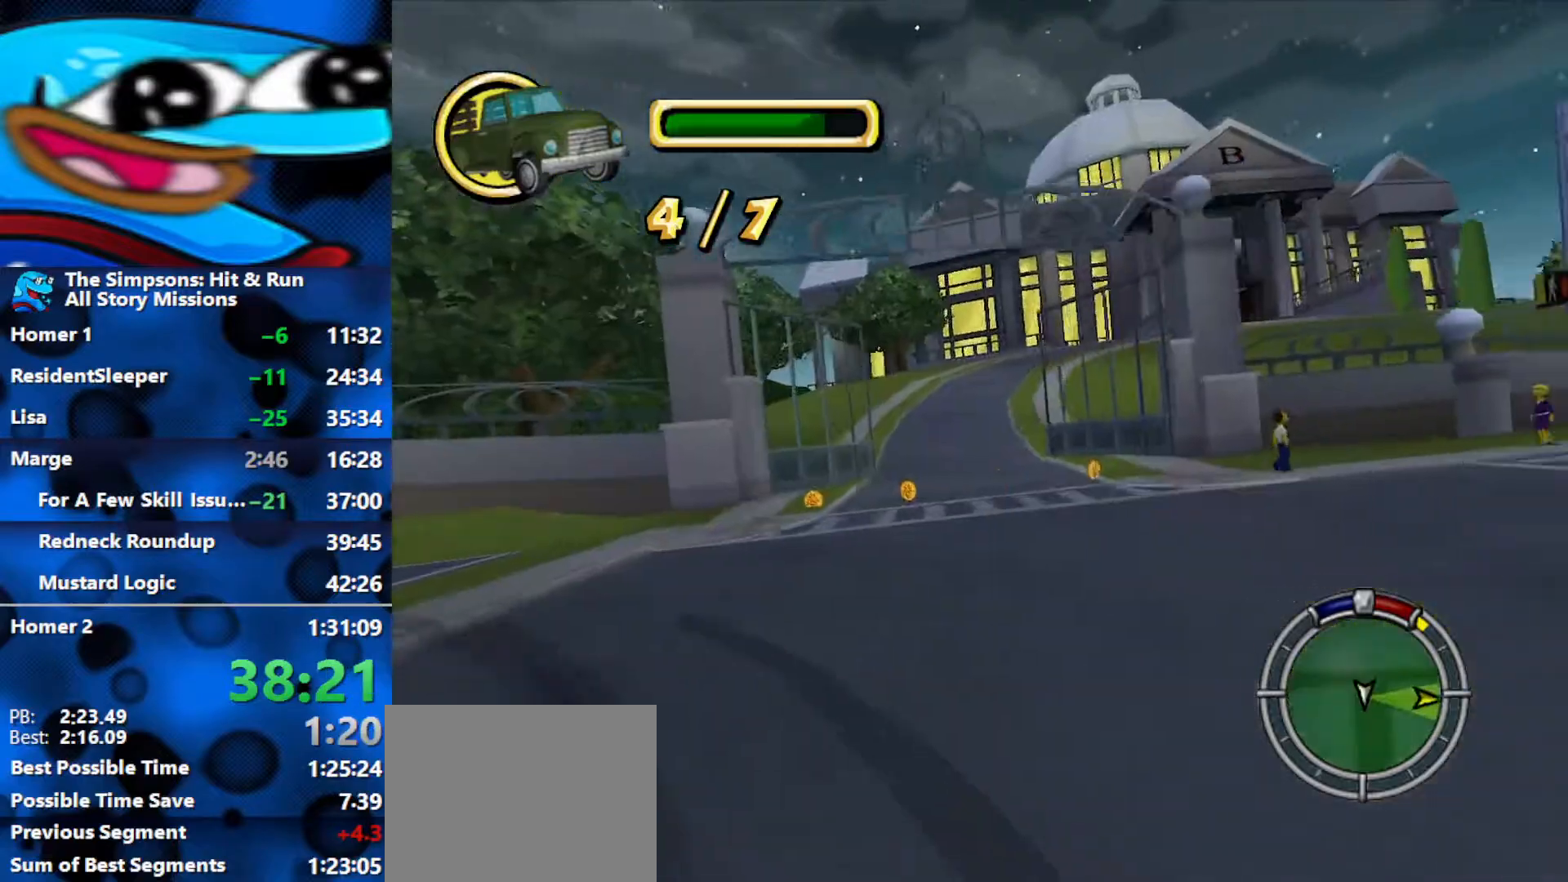
{"buttons": ["R2"], "left_stick": "left", "right_stick": "center", "events": [[117, "right_stick", "center"], [400, "left_stick", "left"]]}
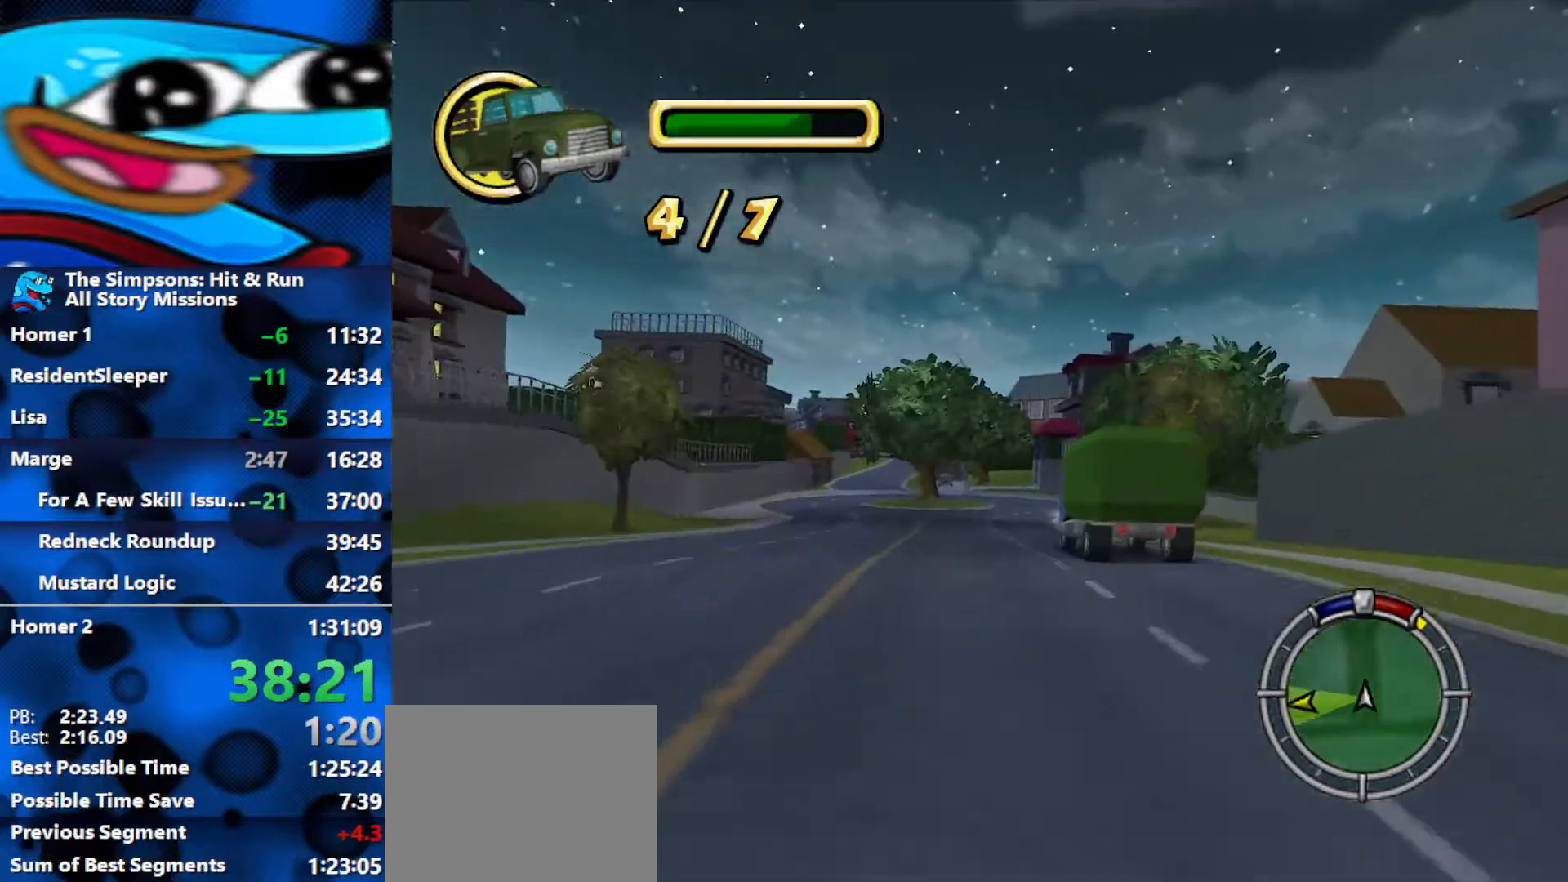
{"buttons": ["R2"], "left_stick": "center", "right_stick": "center", "events": [[183, "left_stick", "center"]]}
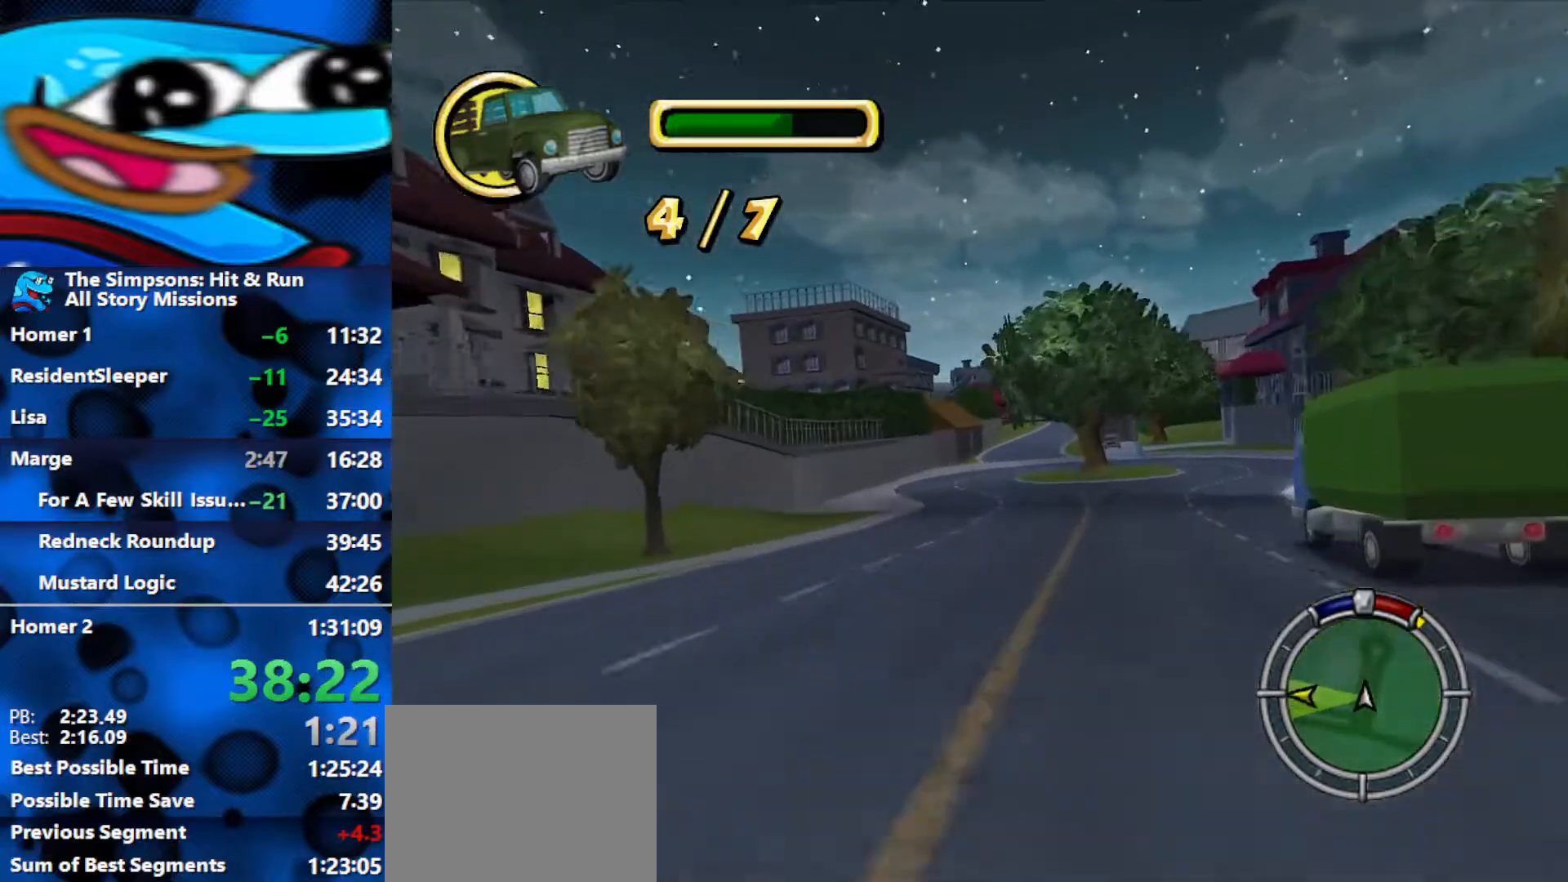
{"buttons": ["R2"], "left_stick": "center", "right_stick": "center", "events": []}
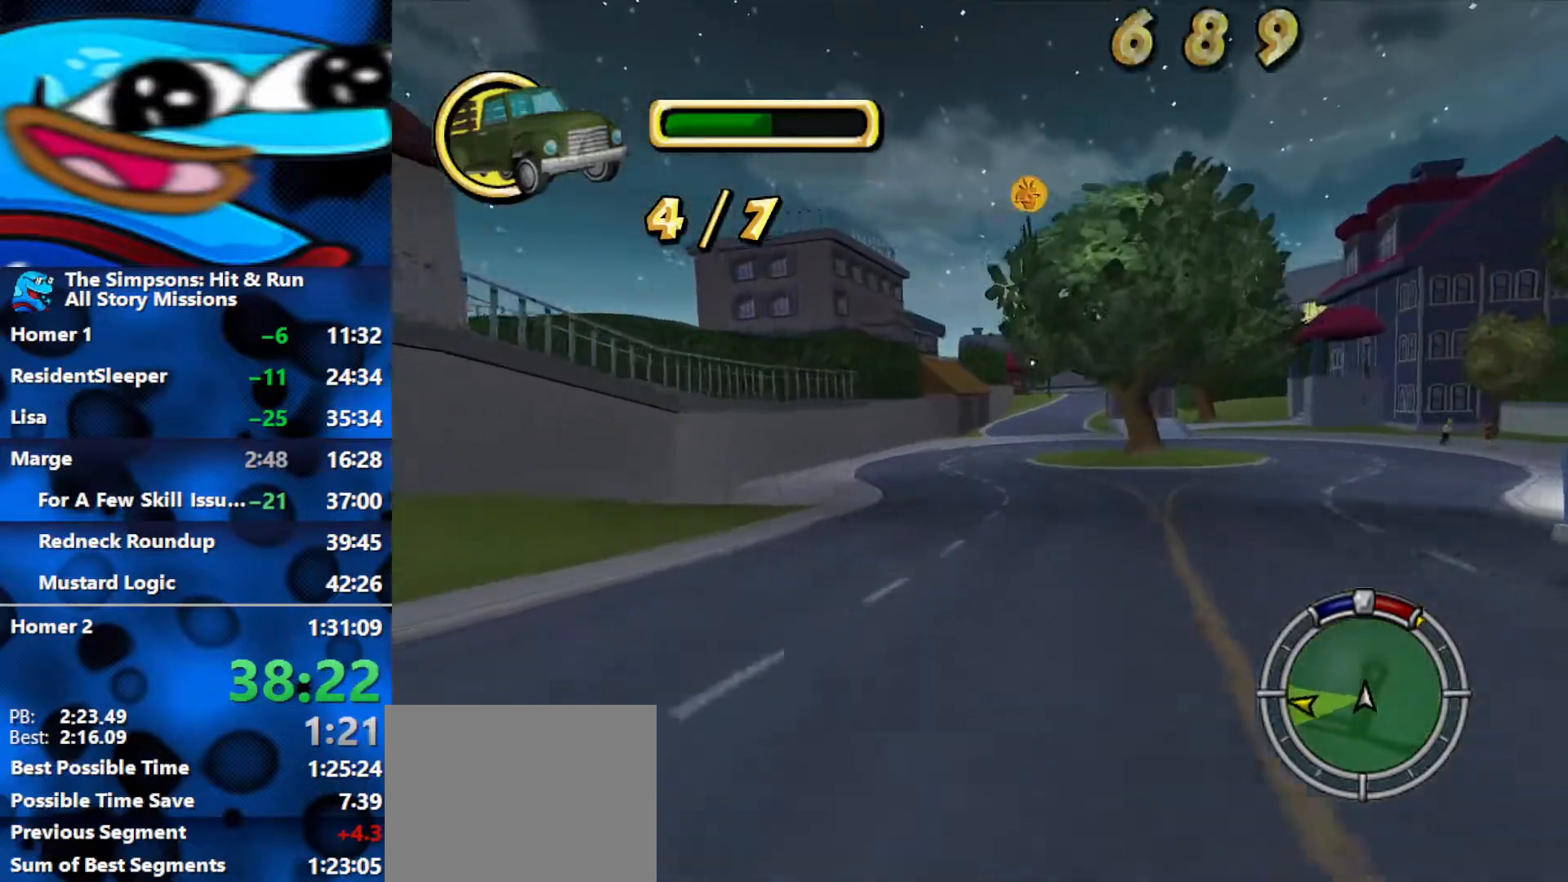
{"buttons": ["R2"], "left_stick": "center", "right_stick": "center", "events": []}
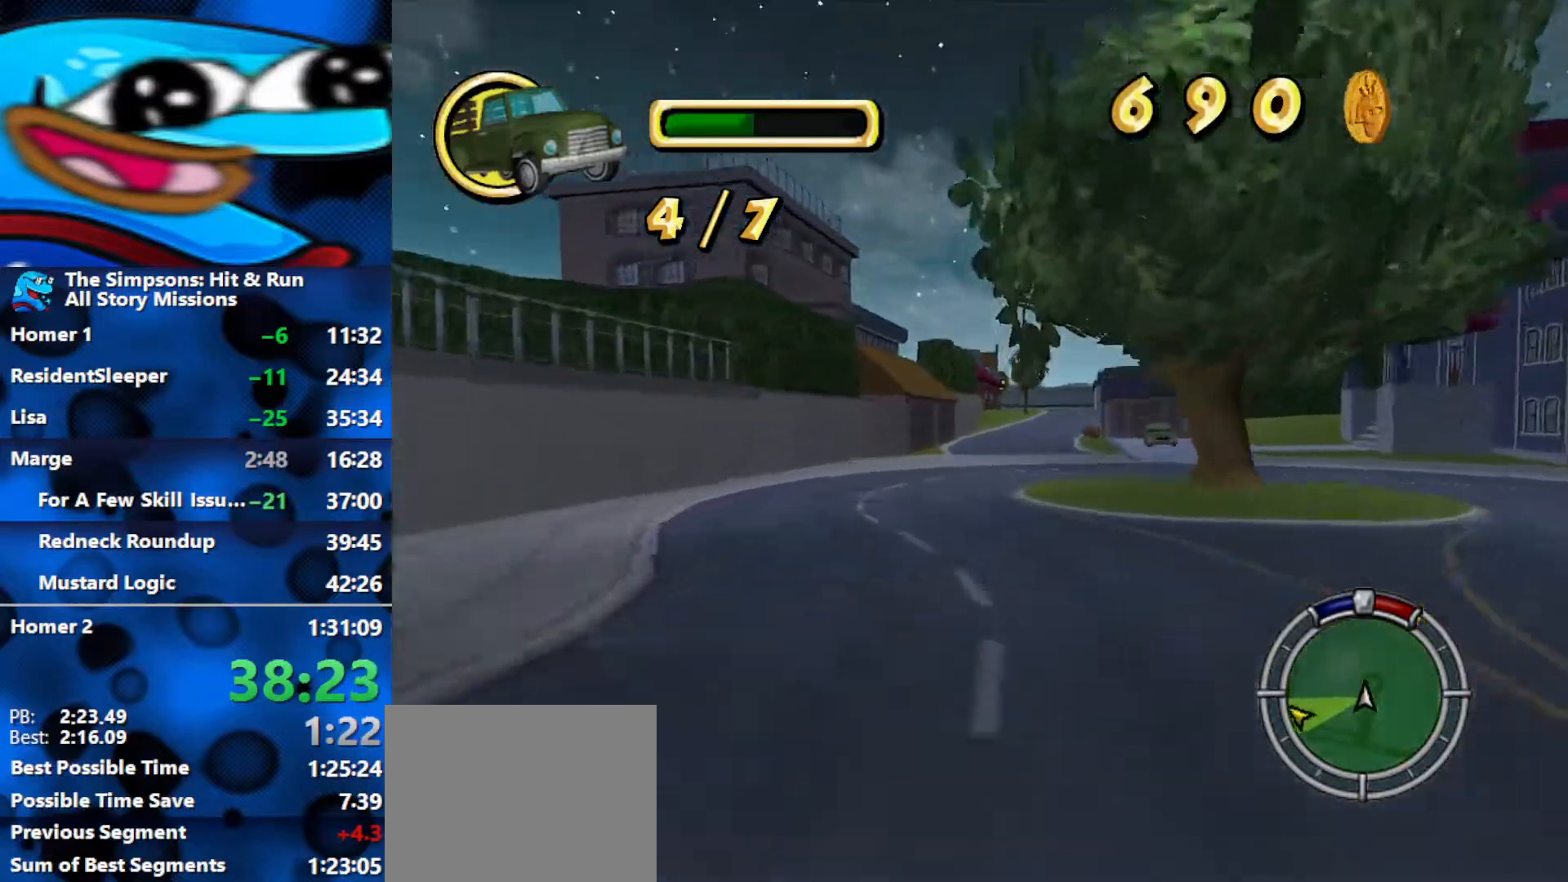
{"buttons": ["R2"], "left_stick": "center", "right_stick": "center", "events": [[17, "left_stick", "right"], [217, "left_stick", "center"]]}
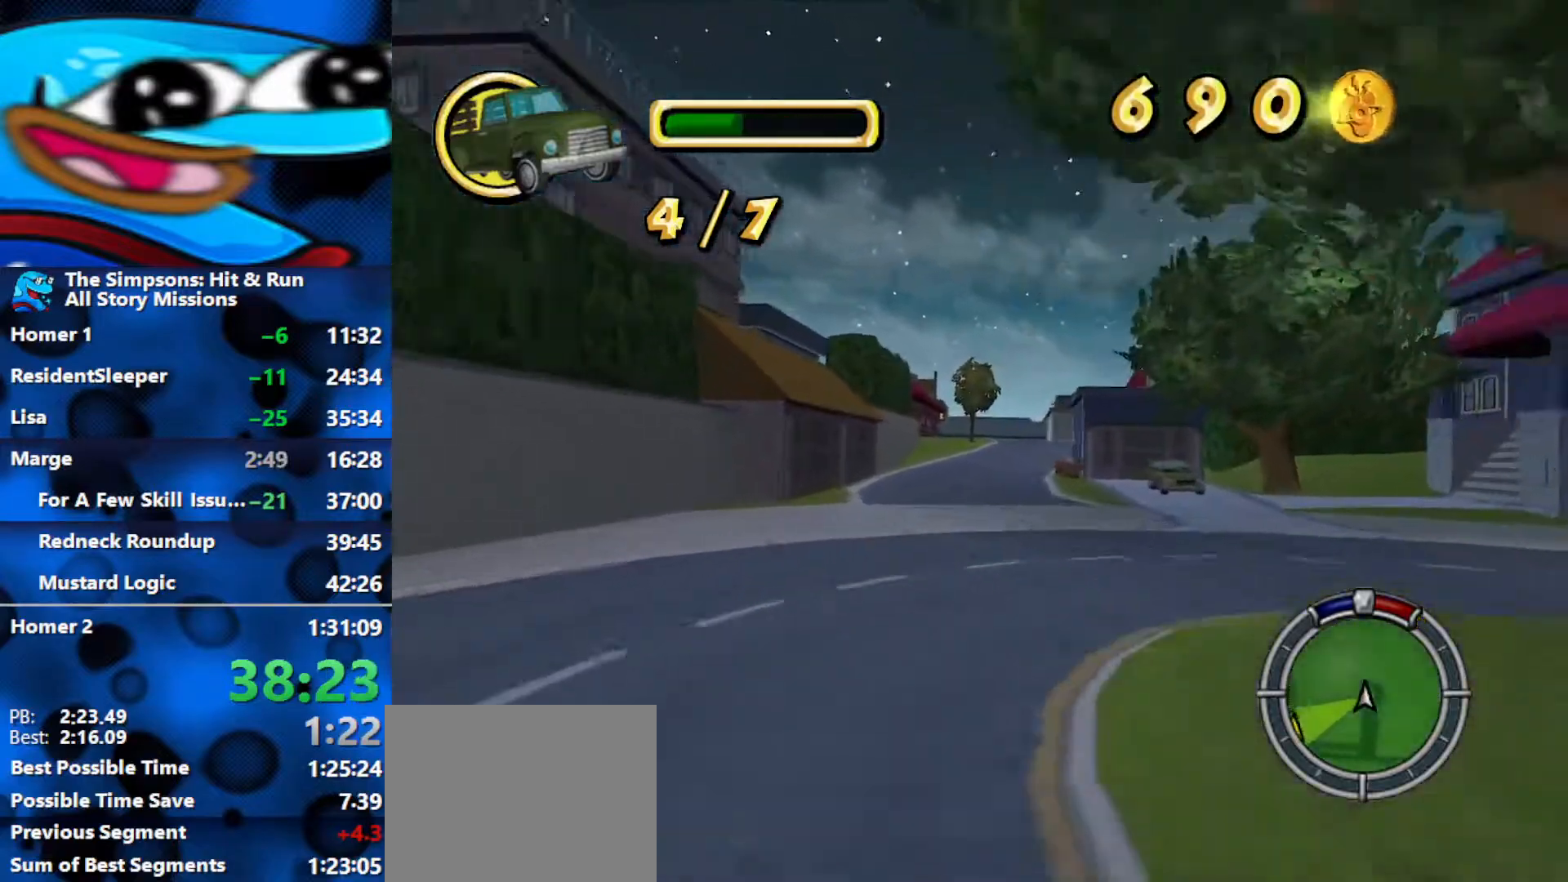
{"buttons": ["R2"], "left_stick": "right", "right_stick": "center", "events": [[450, "left_stick", "right"]]}
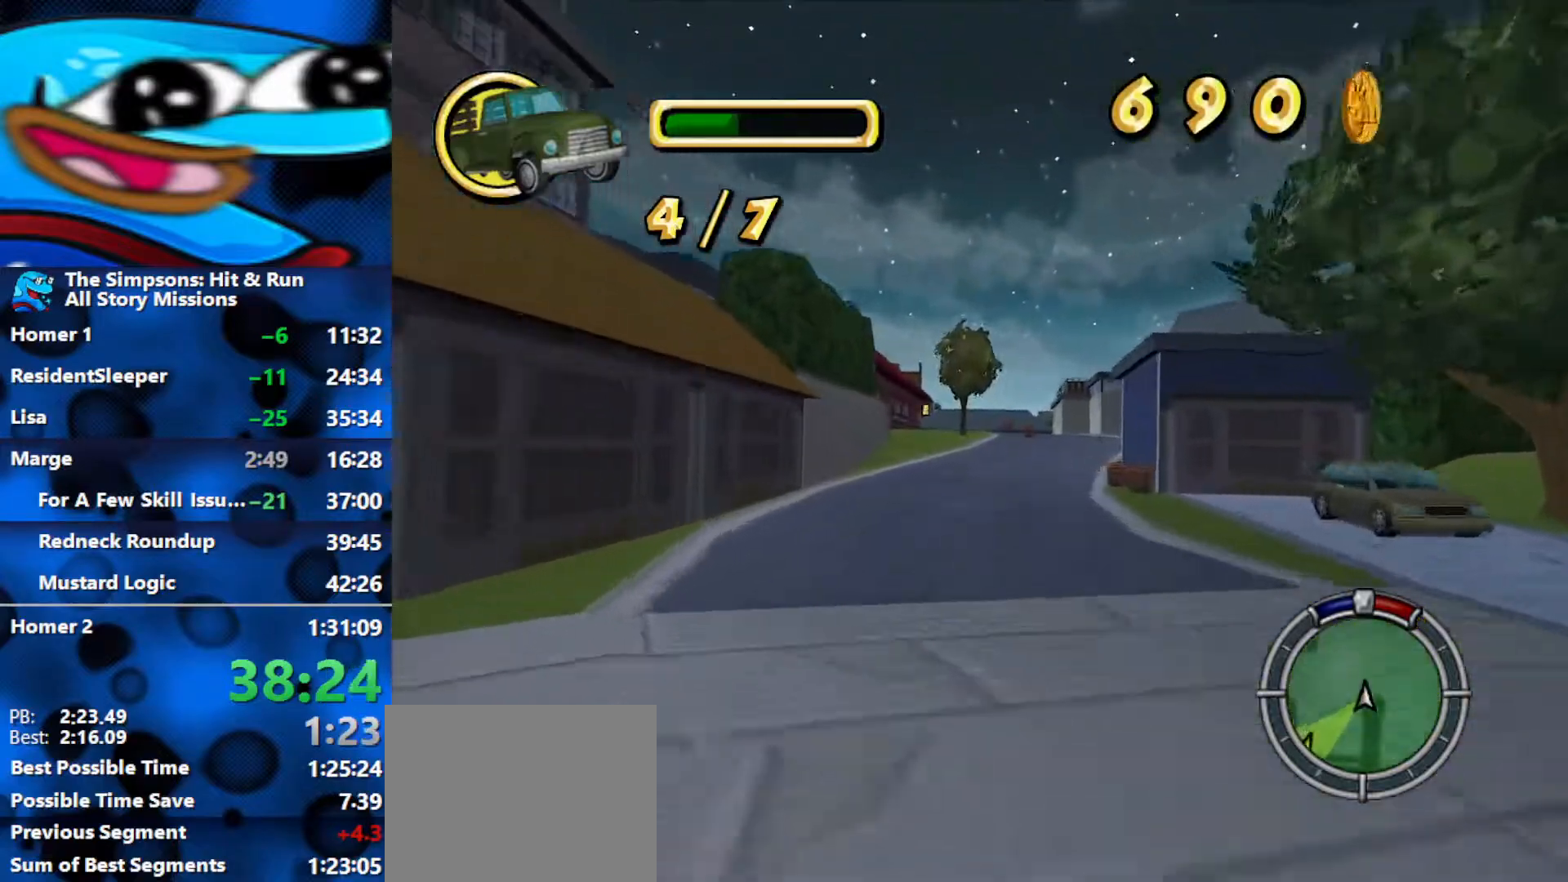
{"buttons": ["R2"], "left_stick": "center", "right_stick": "center", "events": [[33, "left_stick", "center"], [83, "left_stick", "left"], [117, "R2", "up"], [250, "left_stick", "center"], [367, "R2", "down"]]}
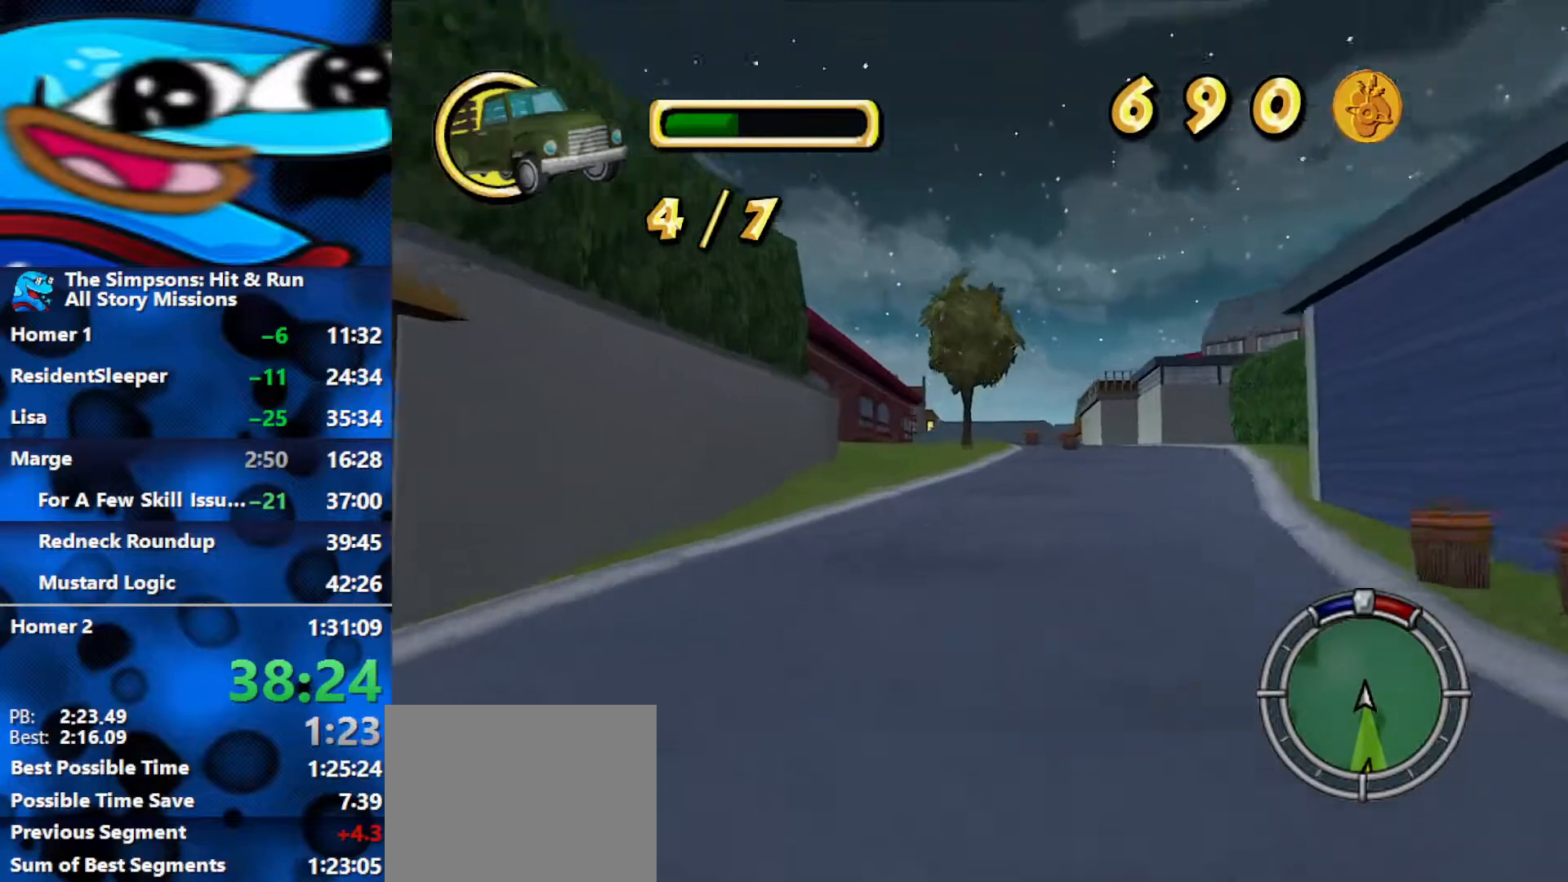
{"buttons": ["R2"], "left_stick": "left", "right_stick": "center", "events": [[50, "left_stick", "right"], [250, "left_stick", "center"], [383, "left_stick", "left"]]}
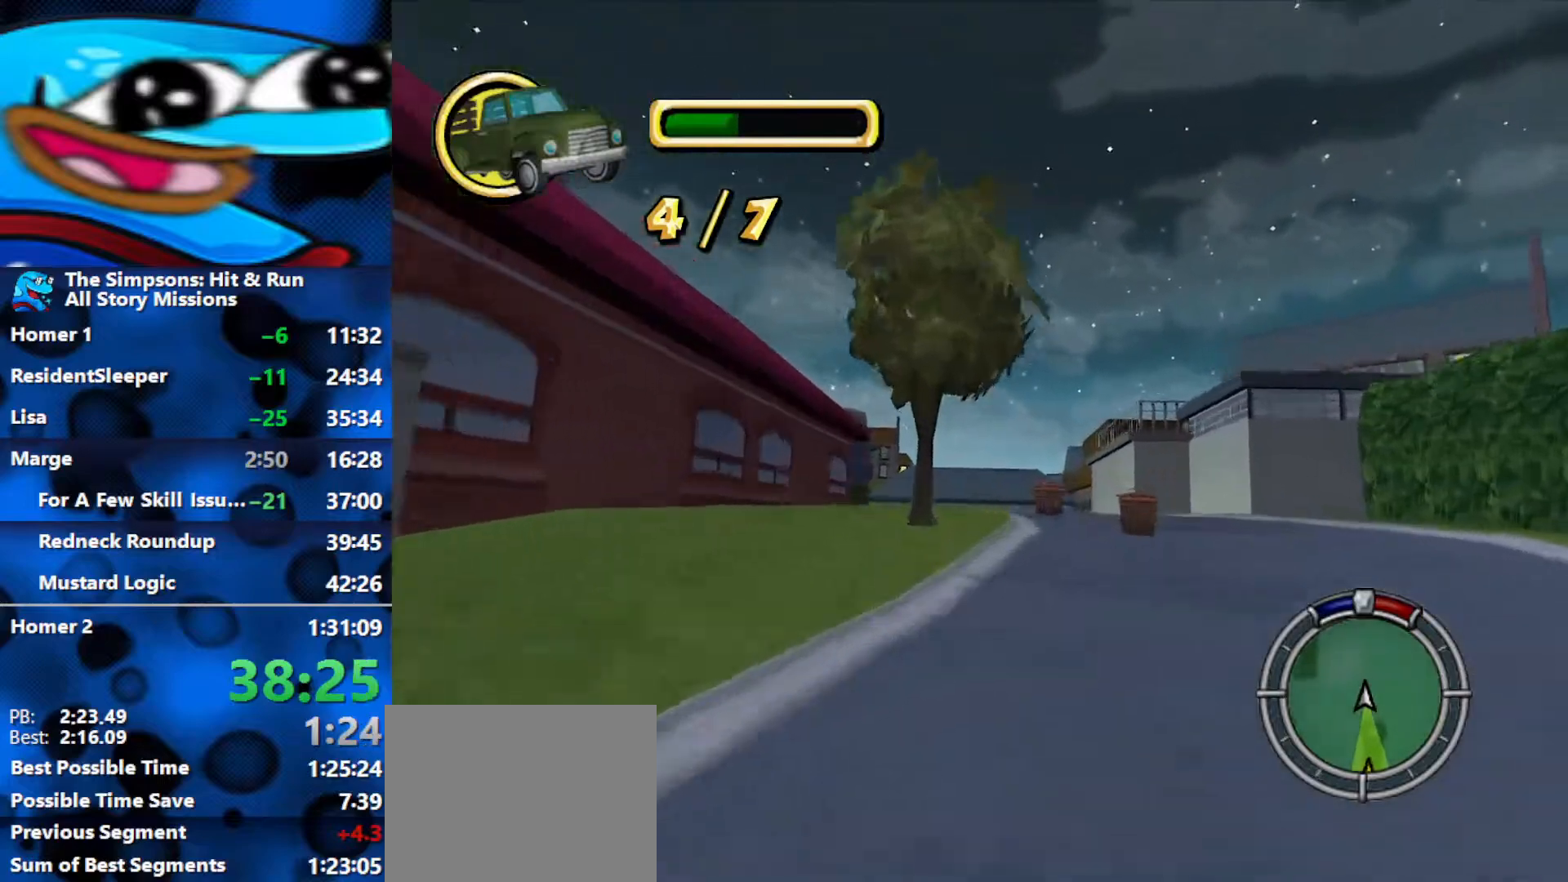
{"buttons": [], "left_stick": "right", "right_stick": "center", "events": [[17, "left_stick", "center"], [133, "L2", "down"], [133, "R2", "up"], [167, "R1", "down"], [267, "L2", "up"], [383, "left_stick", "right"], [400, "R1", "up"]]}
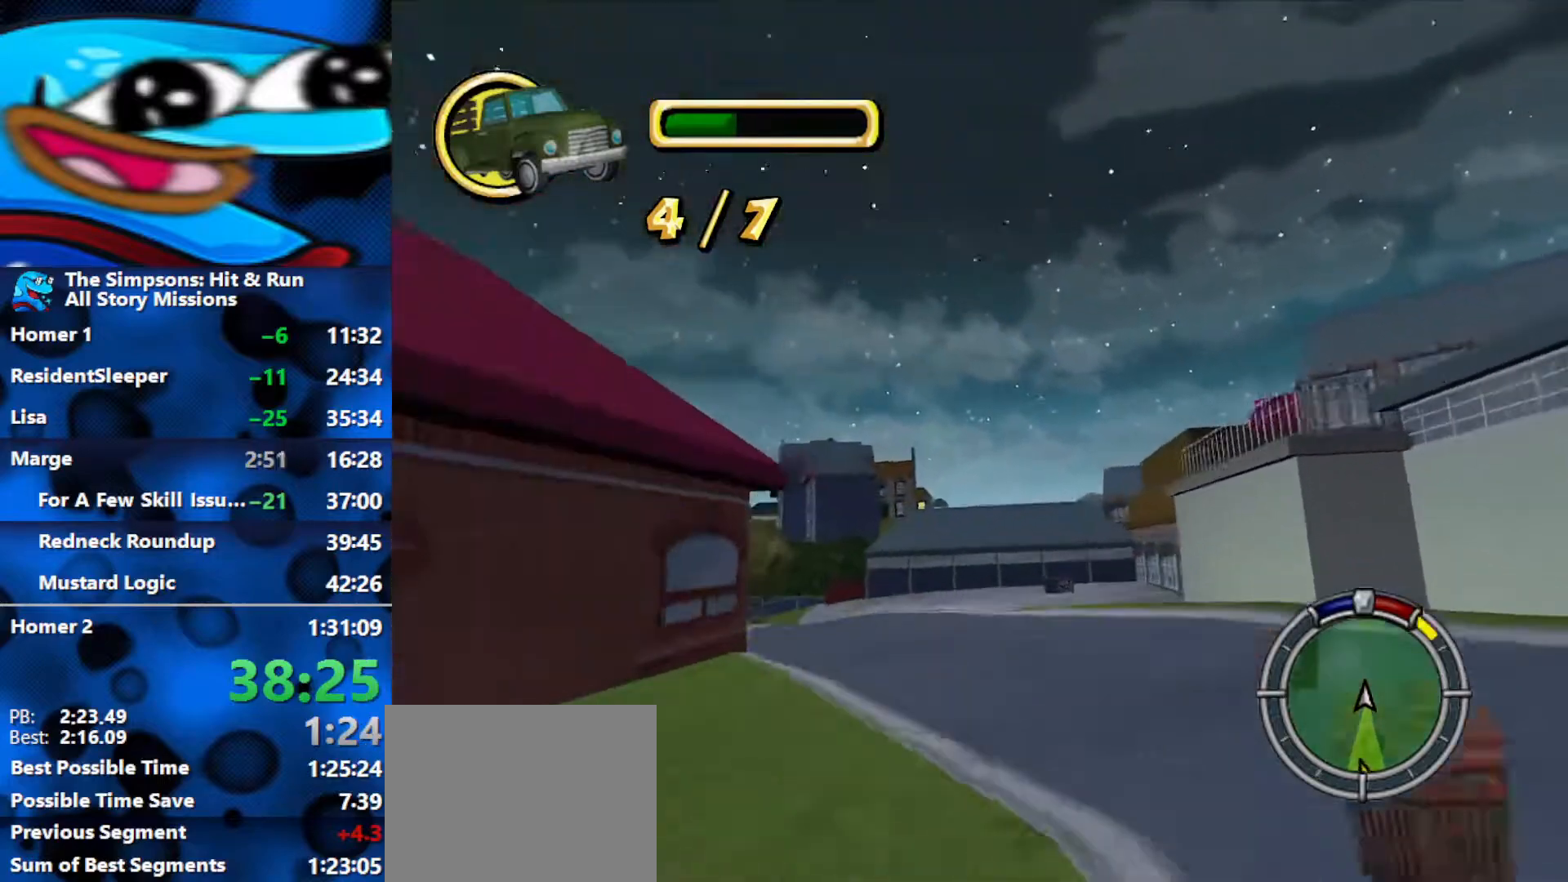
{"buttons": [], "left_stick": "center", "right_stick": "center", "events": [[217, "R2", "down"], [483, "R2", "up"], [483, "left_stick", "center"]]}
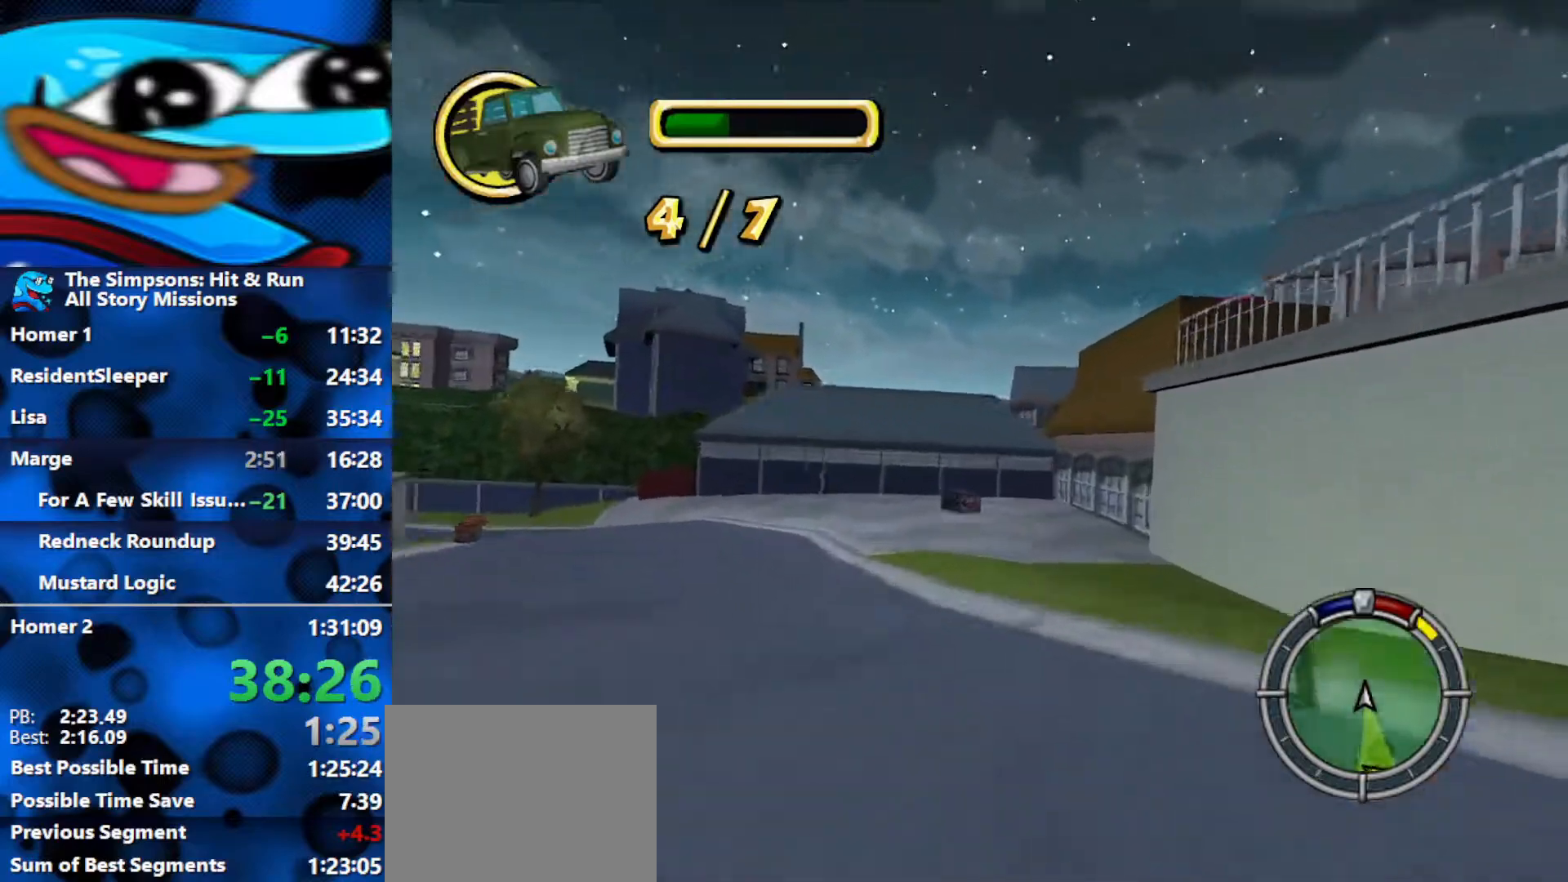
{"buttons": ["L2", "R1"], "left_stick": "left", "right_stick": "center", "events": [[100, "left_stick", "right"], [133, "L2", "down"], [167, "R1", "down"], [217, "left_stick", "center"], [267, "left_stick", "left"], [317, "L1", "down"], [450, "L1", "up"]]}
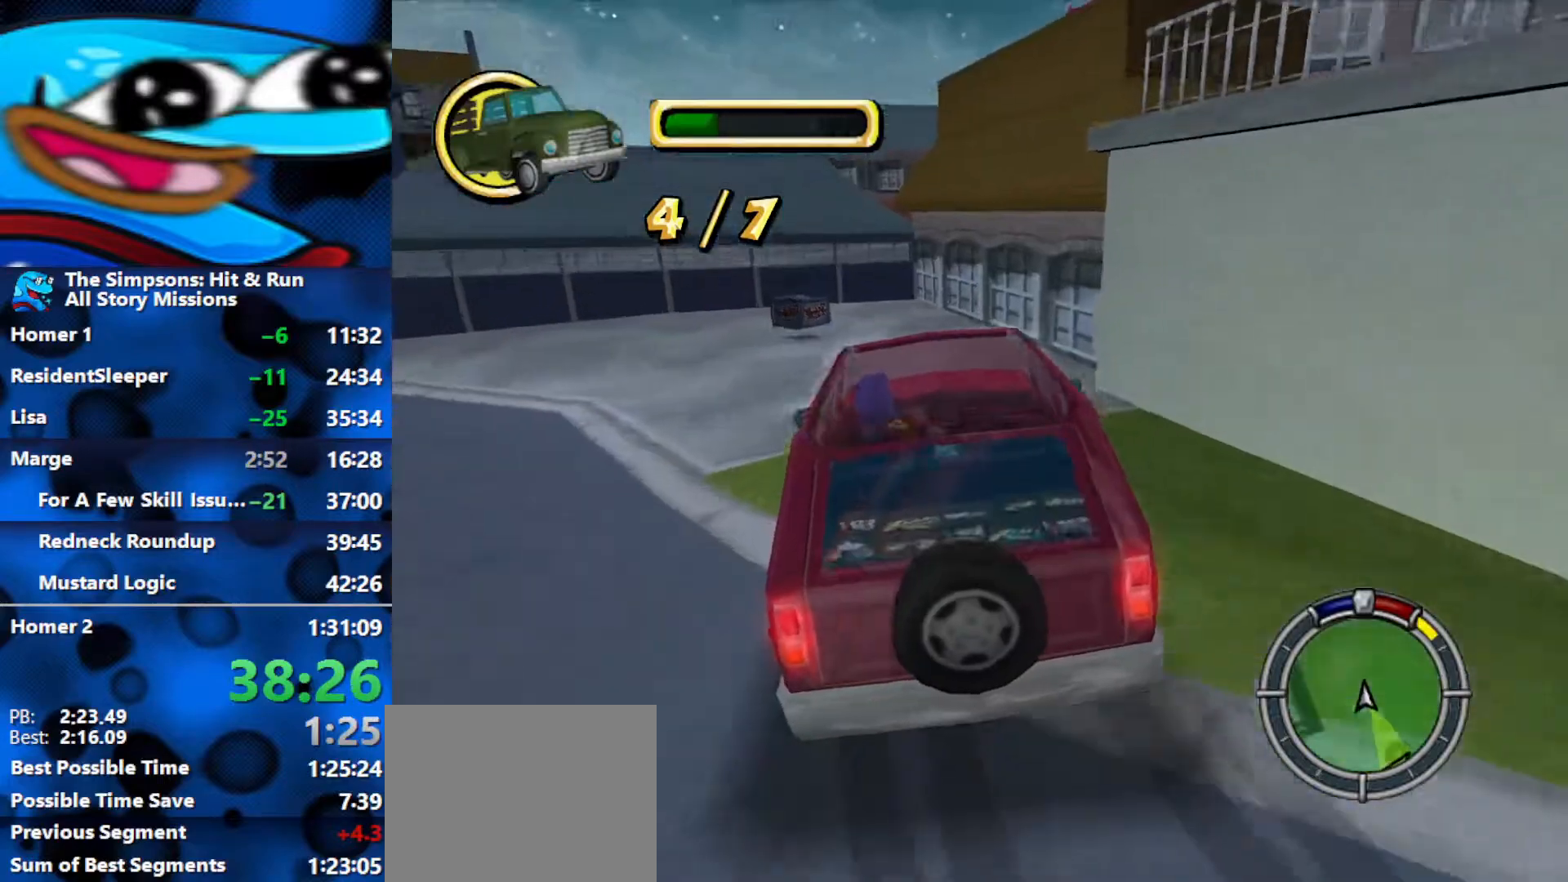
{"buttons": [], "left_stick": "center", "right_stick": "center", "events": [[67, "L1", "down"], [167, "L1", "up"], [233, "left_stick", "right"], [433, "left_stick", "center"], [450, "L2", "up"], [483, "R1", "up"]]}
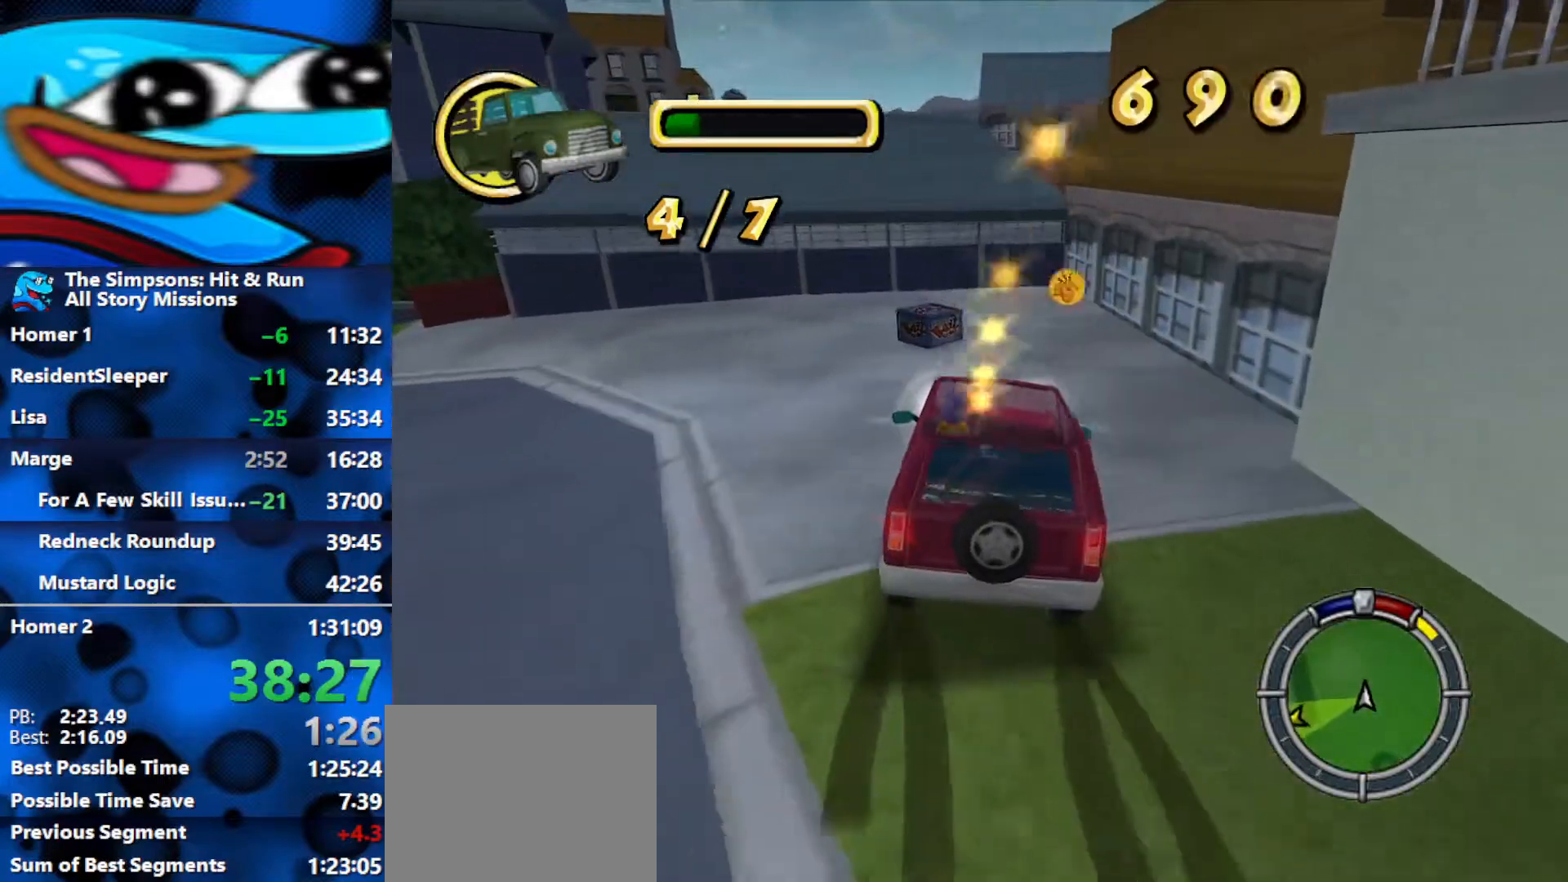
{"buttons": [], "left_stick": "center", "right_stick": "center", "events": []}
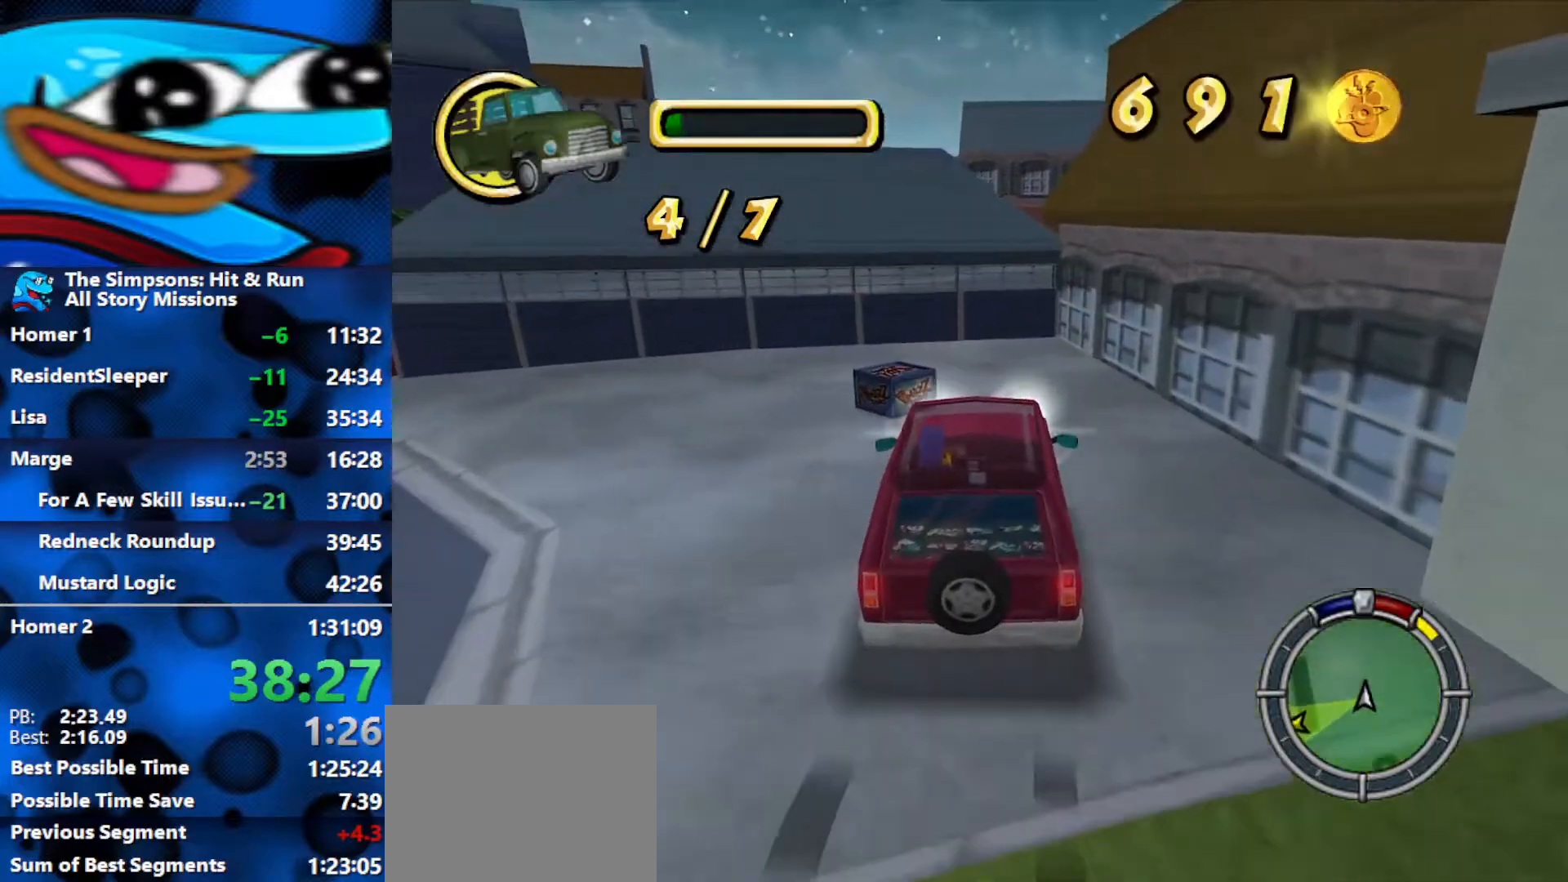
{"buttons": ["Y", "L2", "R1"], "left_stick": "center", "right_stick": "center", "events": [[67, "R1", "down"], [100, "L2", "down"], [117, "Y", "down"]]}
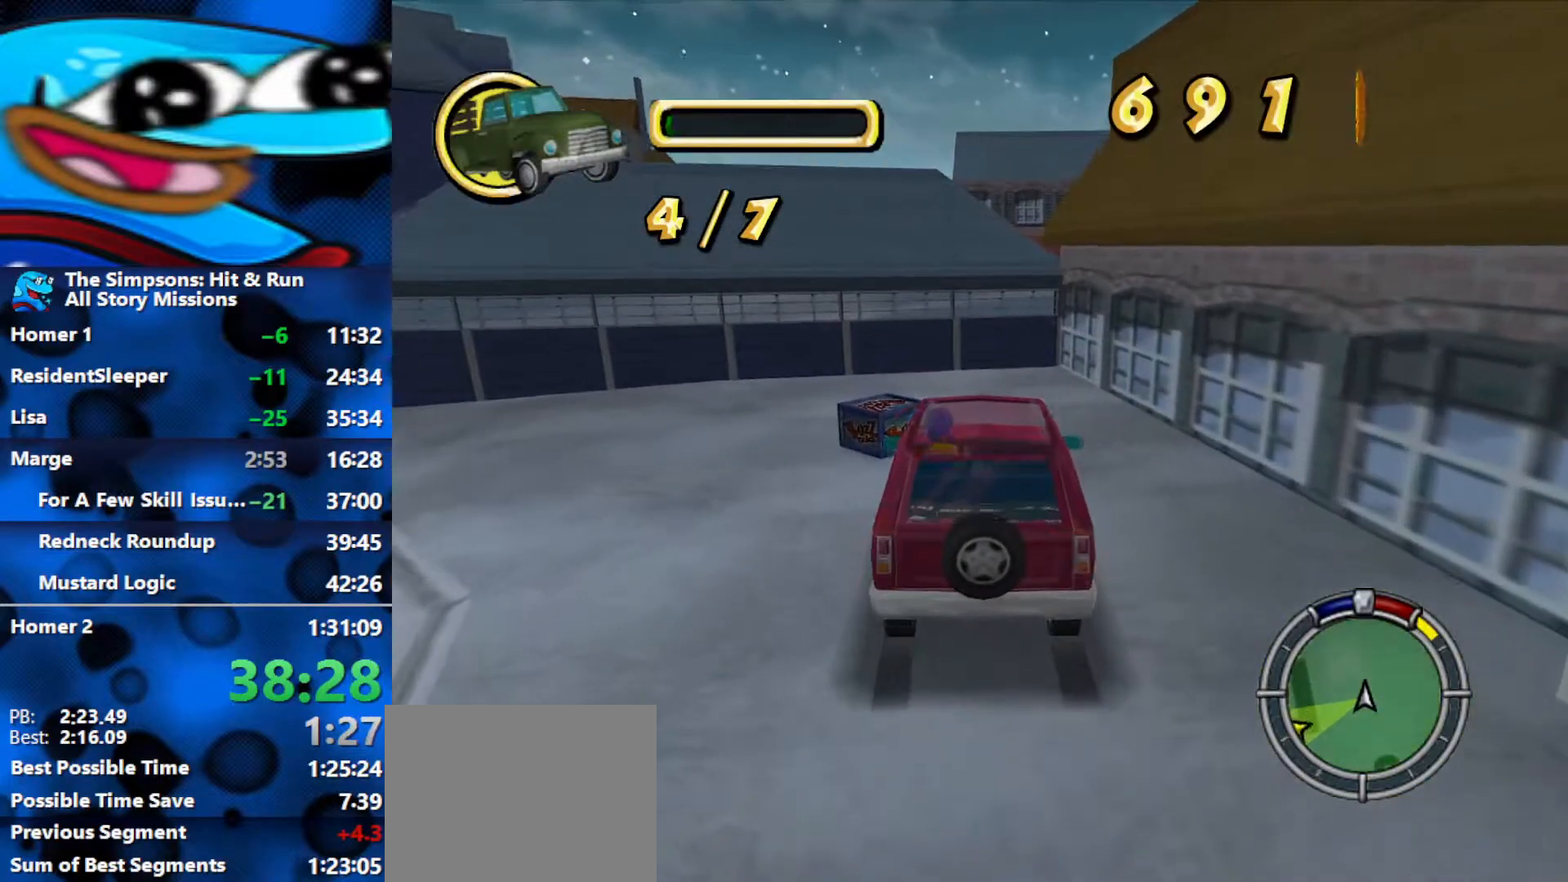
{"buttons": [], "left_stick": "up", "right_stick": "center", "events": [[17, "left_stick", "up"], [83, "R1", "up"], [83, "Y", "up"], [100, "L2", "up"]]}
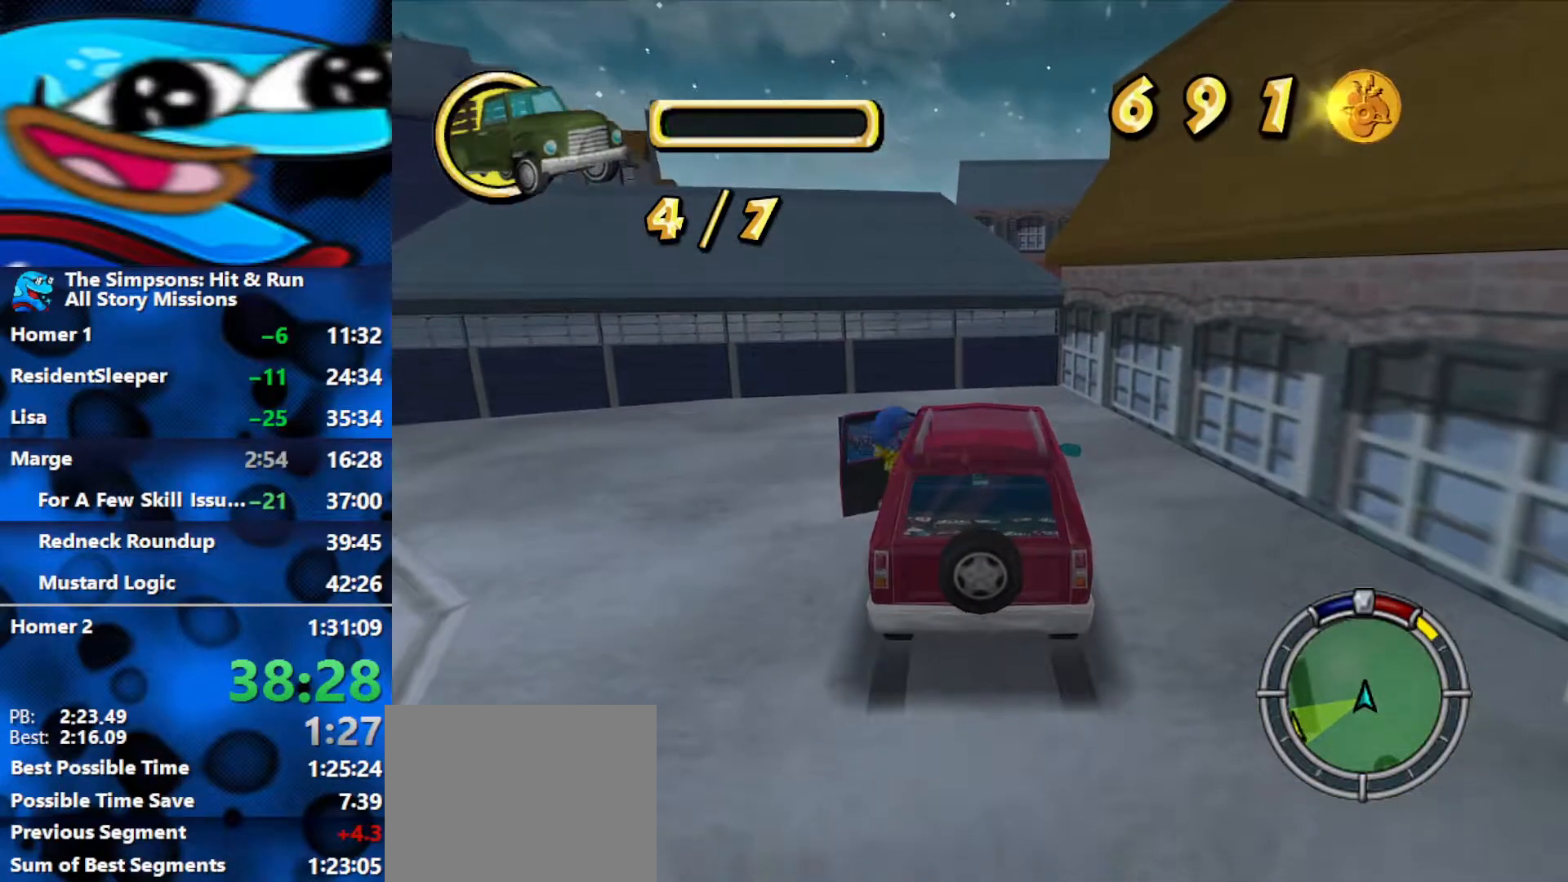
{"buttons": [], "left_stick": "up", "right_stick": "center", "events": []}
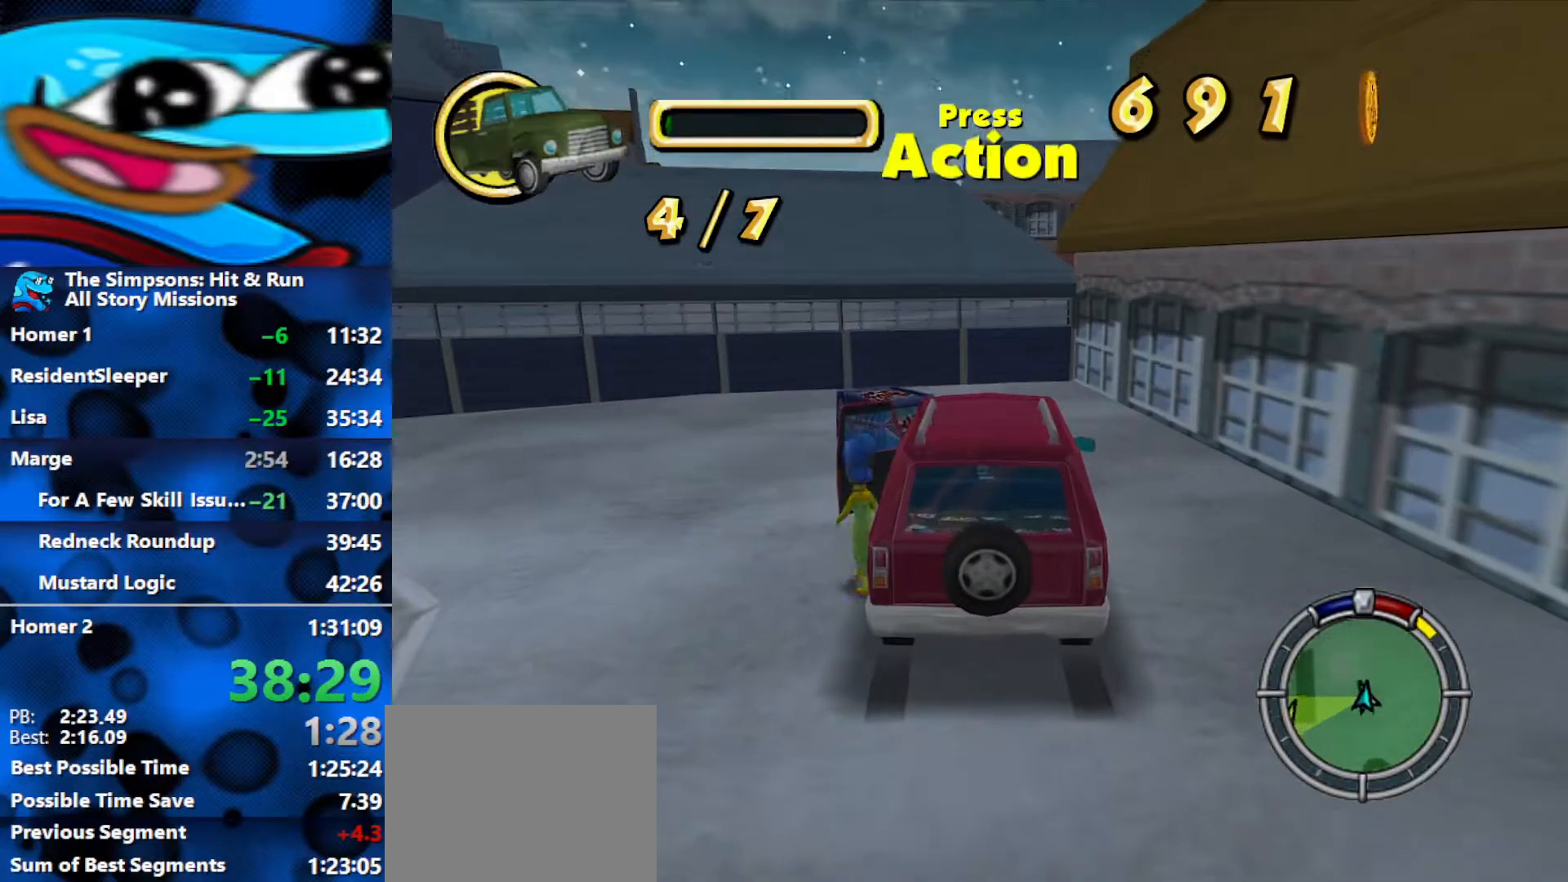
{"buttons": ["B"], "left_stick": "up-right", "right_stick": "center", "events": [[17, "B", "down"], [367, "left_stick", "up-right"]]}